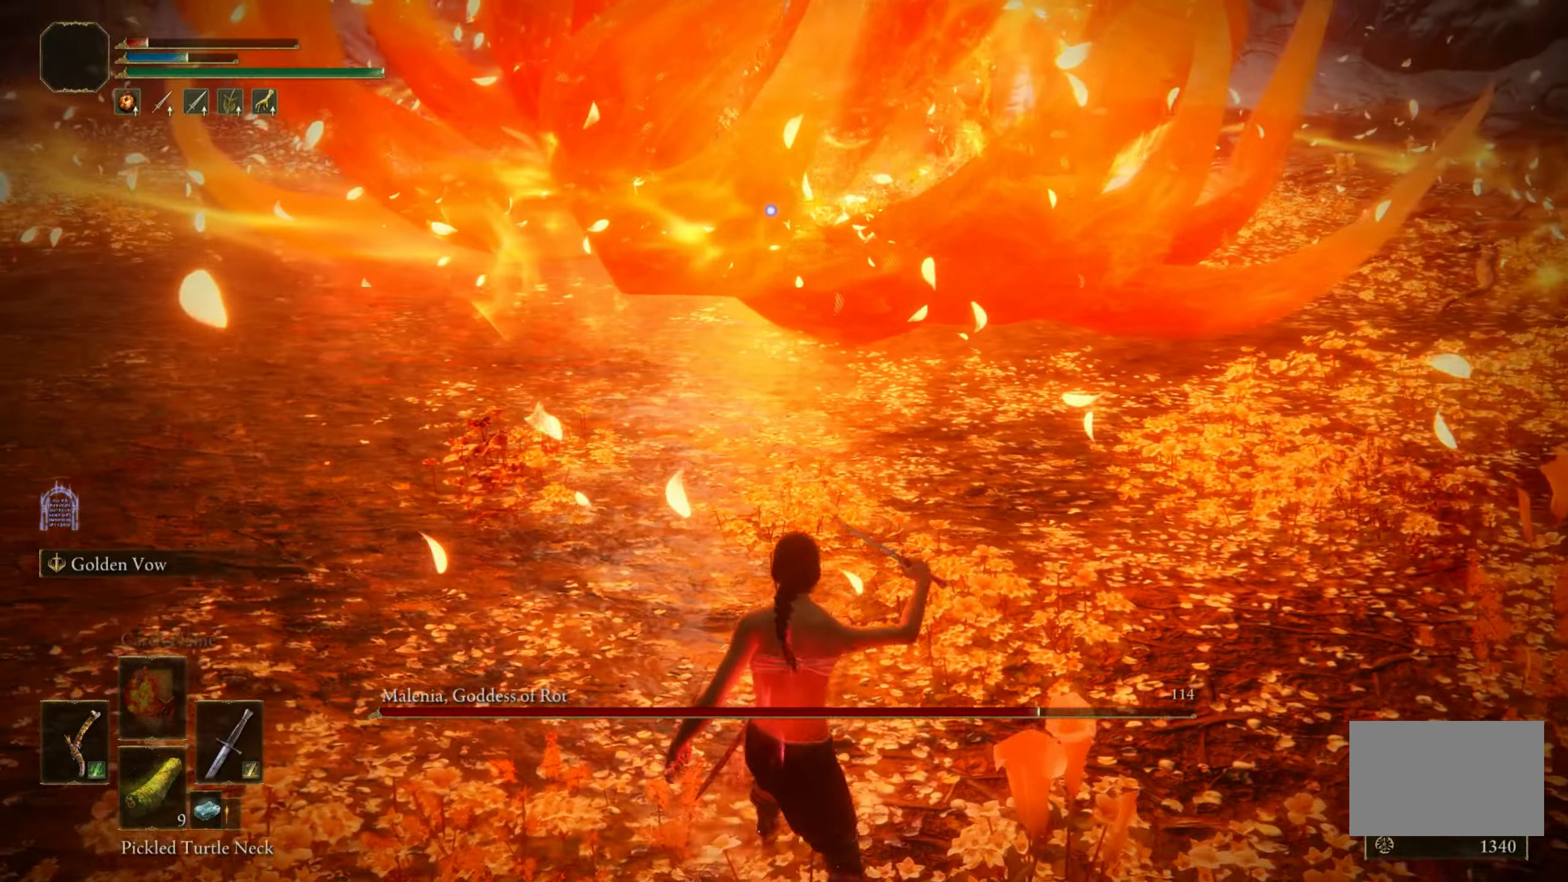
Gameplay with keyboard and mouse; each line is a JSON object with the keys and mouse buttons held at the frame after it. "events" lists presses ("down") and releases ("up") of "1", "2", "3", "4", "5", "a", "alt", "c", "caps_lock", "ctrl", "d", "e", "f", "g", "q", "r", "s", "shift", "space", "t", "tab", "v", "w", "x", "z", "mouse_left", "mouse_wheel" and "mouse_right" between this image and that frame as [ms after this image, input, new state], when the widget could be followed in between. "mouse_left", "mouse_wheel", "mouse_right" = the "left", "wheel", "right" buttons of the "mouse" list. No other keys are recorded. "wheel" means that the mouse wheel is clicked or scrolled. Mouse movement is not recorded.
{"keys": [], "mouse": [], "events": [[117, "s", "up"], [167, "ctrl", "up"]]}
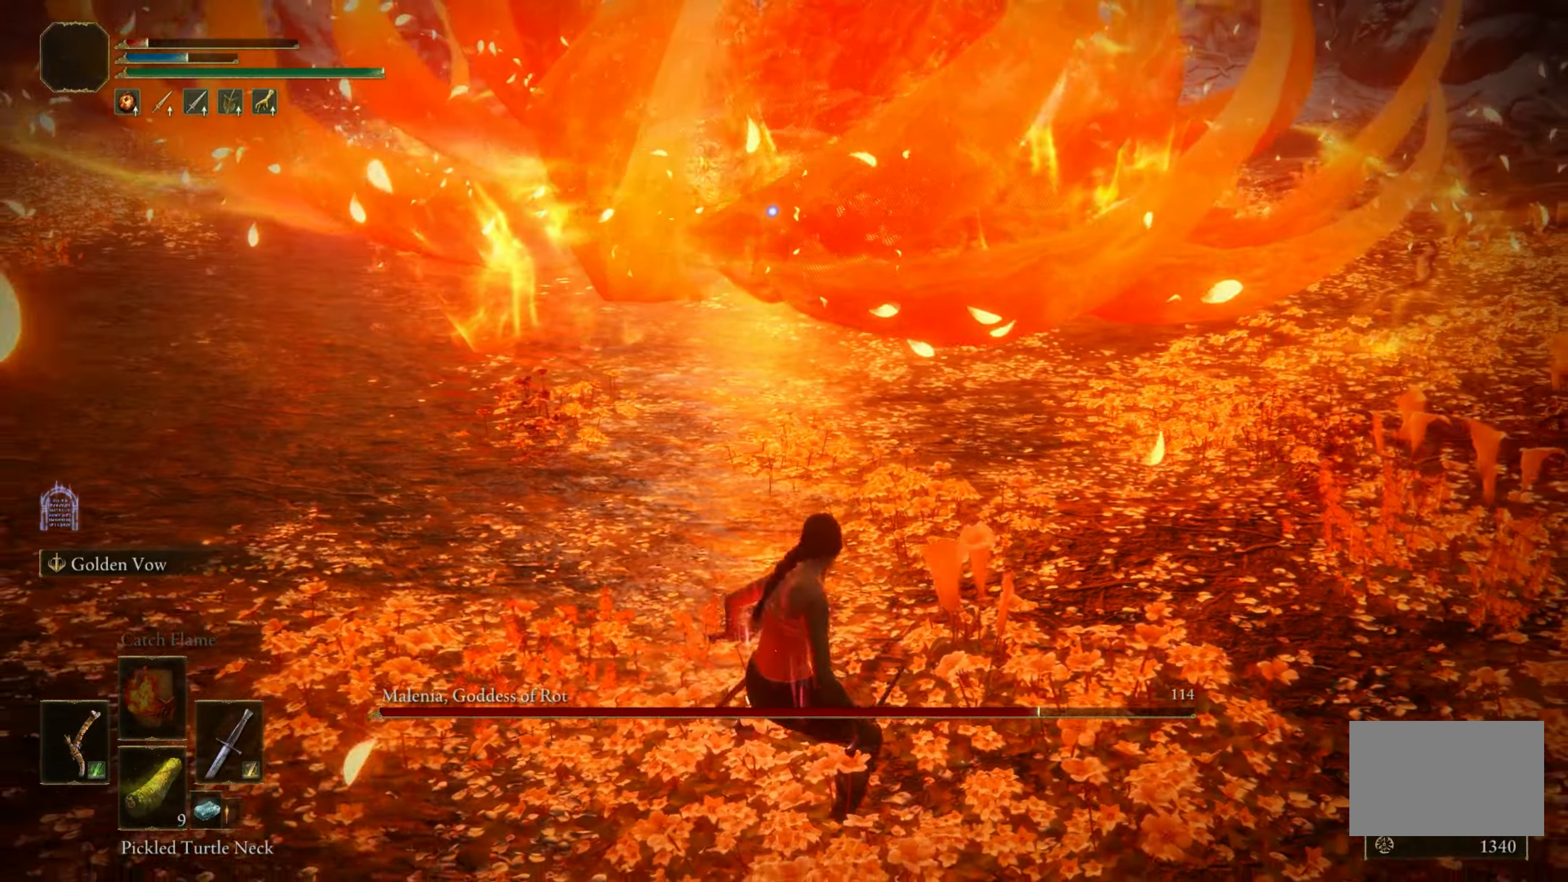
{"keys": [], "mouse": [], "events": []}
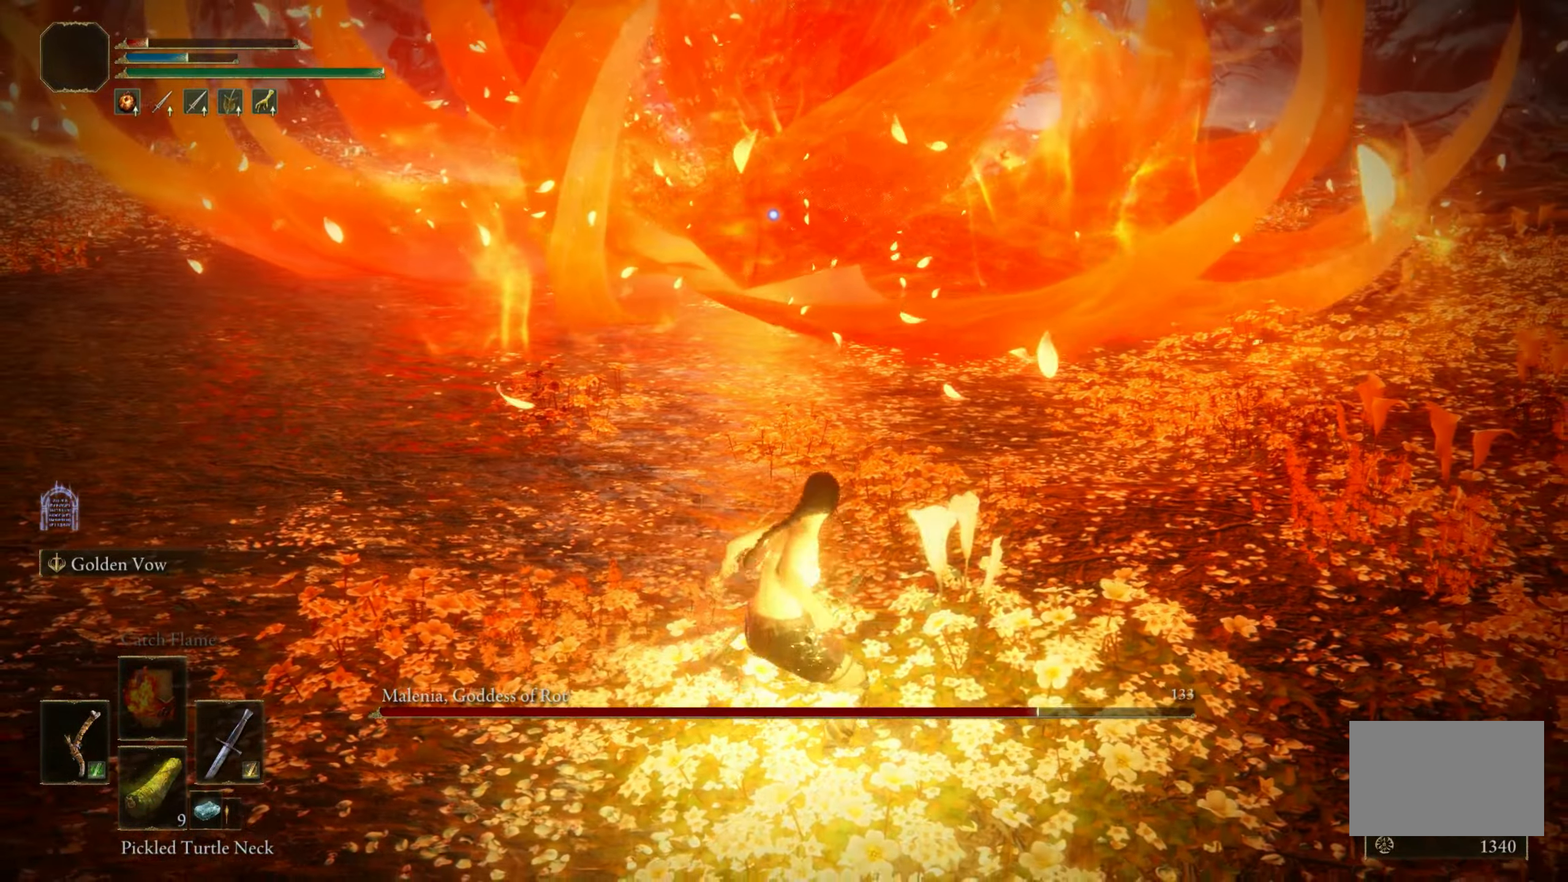
{"keys": [], "mouse": [], "events": []}
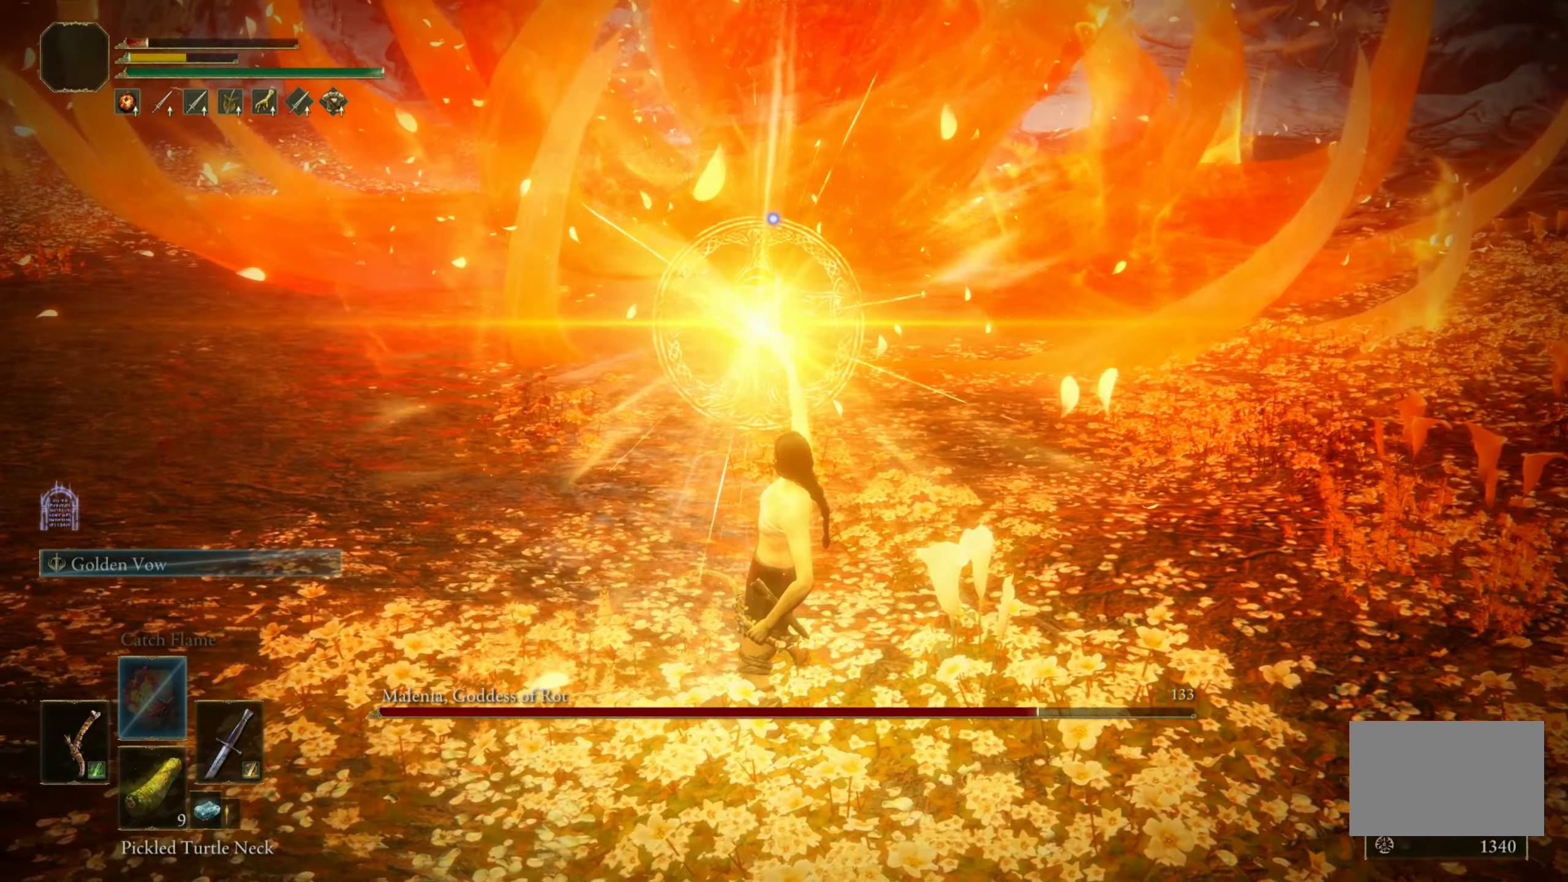
{"keys": ["2", "e"], "mouse": [], "events": [[400, "e", "down"], [500, "2", "down"]]}
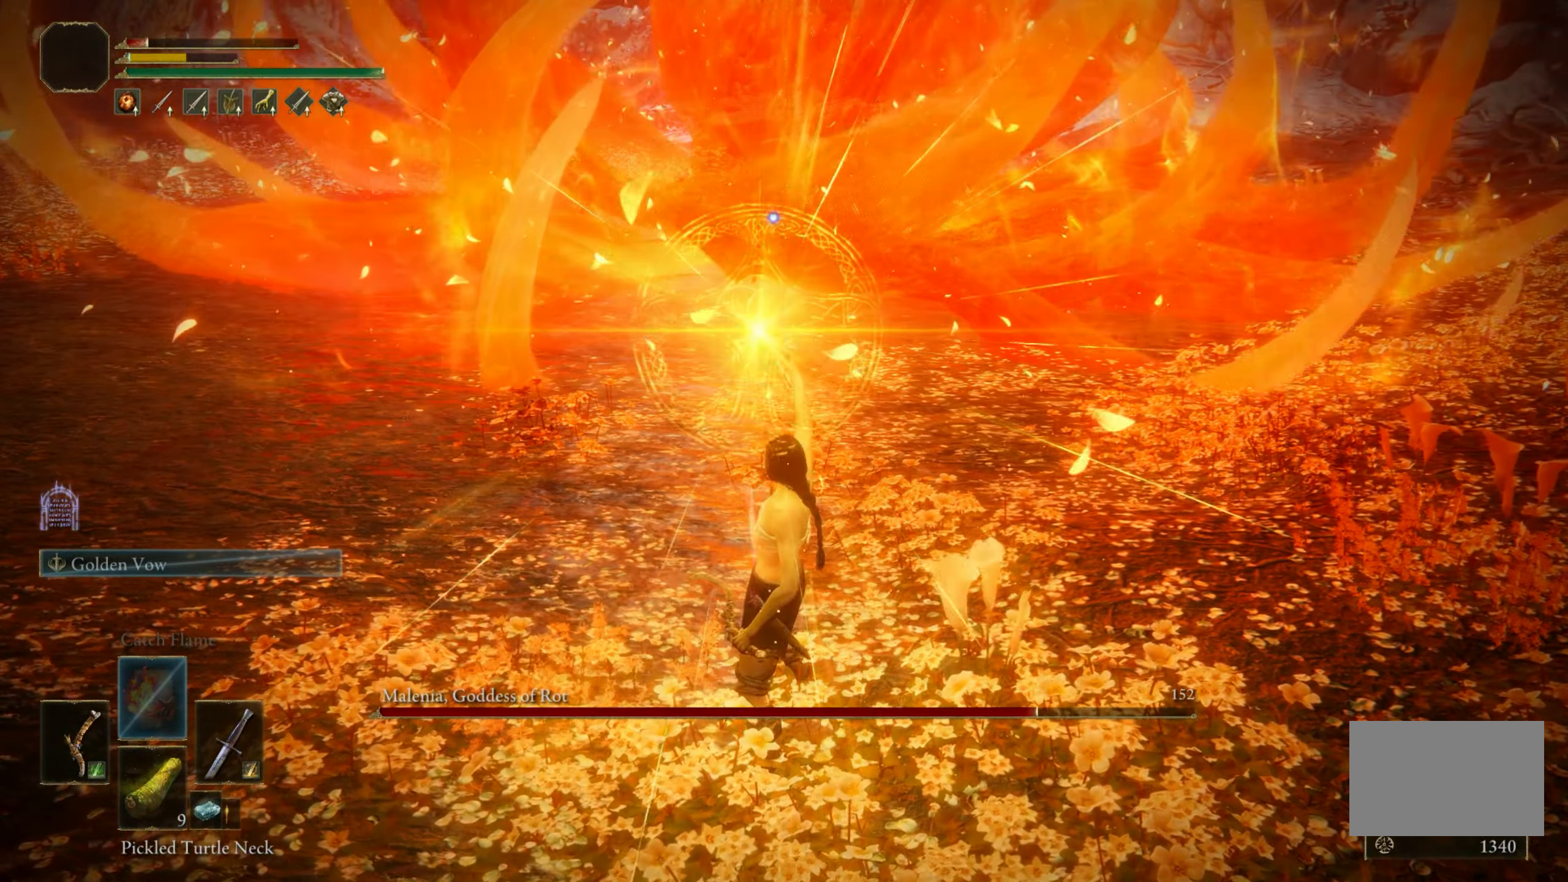
{"keys": [], "mouse": [], "events": [[83, "2", "up"], [83, "e", "up"]]}
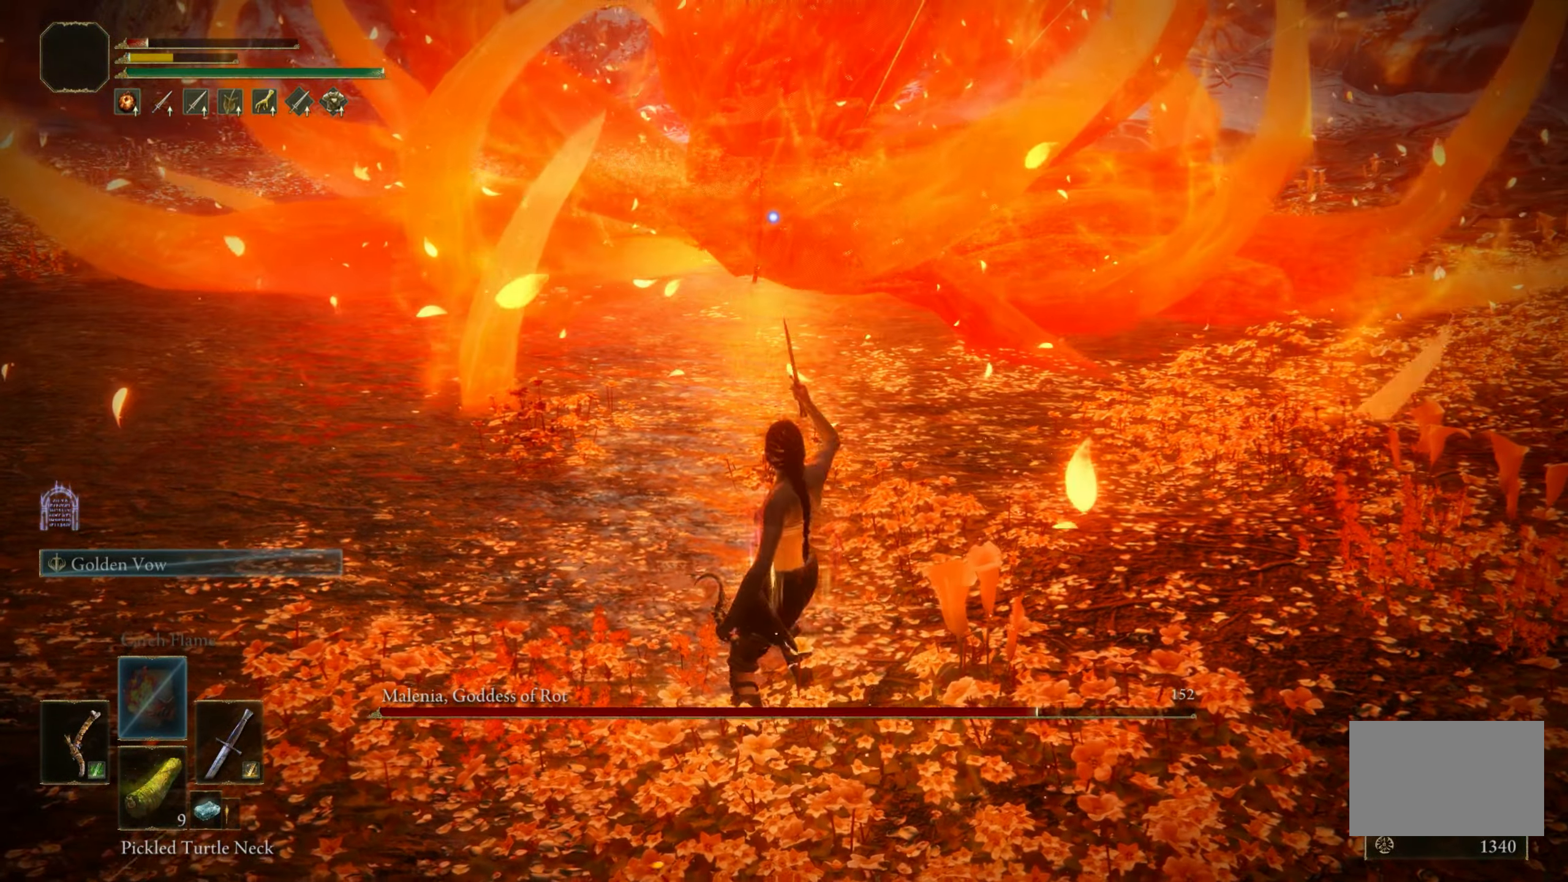
{"keys": [], "mouse": [], "events": []}
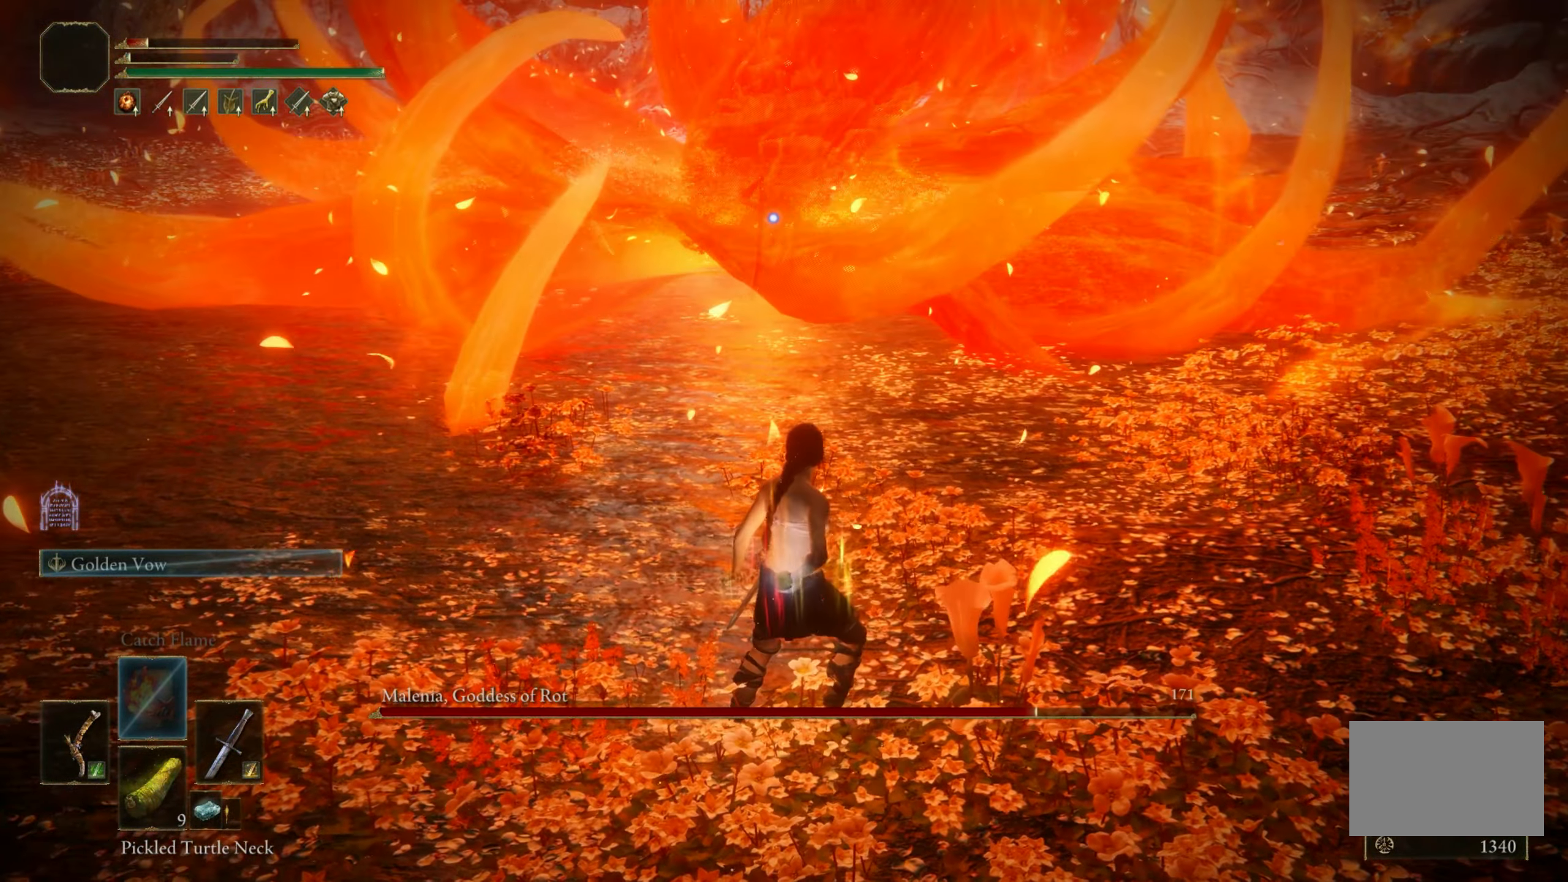
{"keys": [], "mouse": [], "events": []}
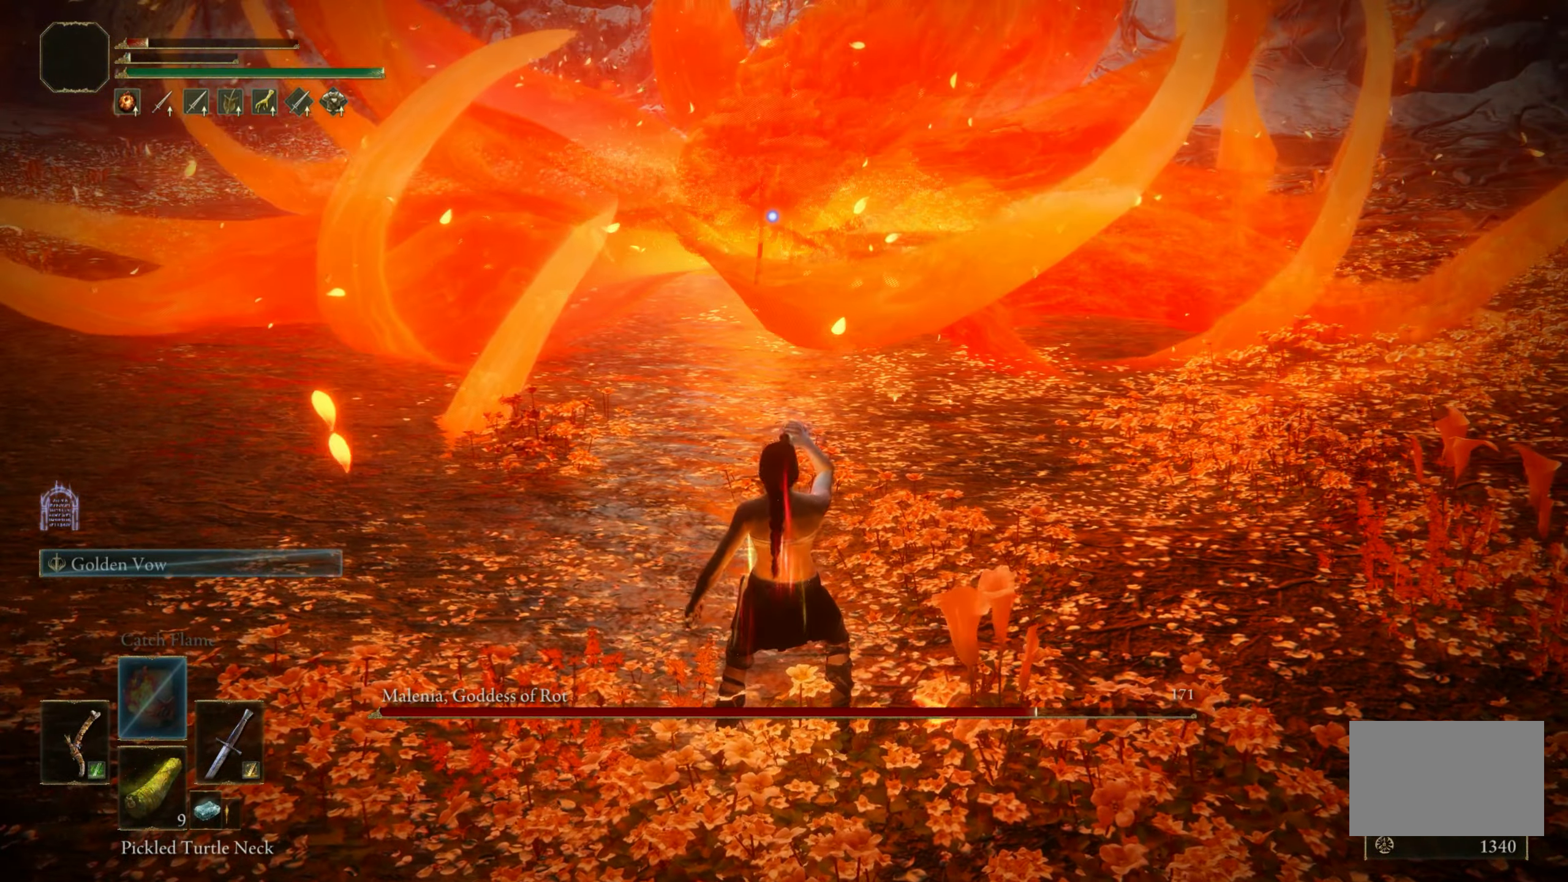
{"keys": [], "mouse": [], "events": []}
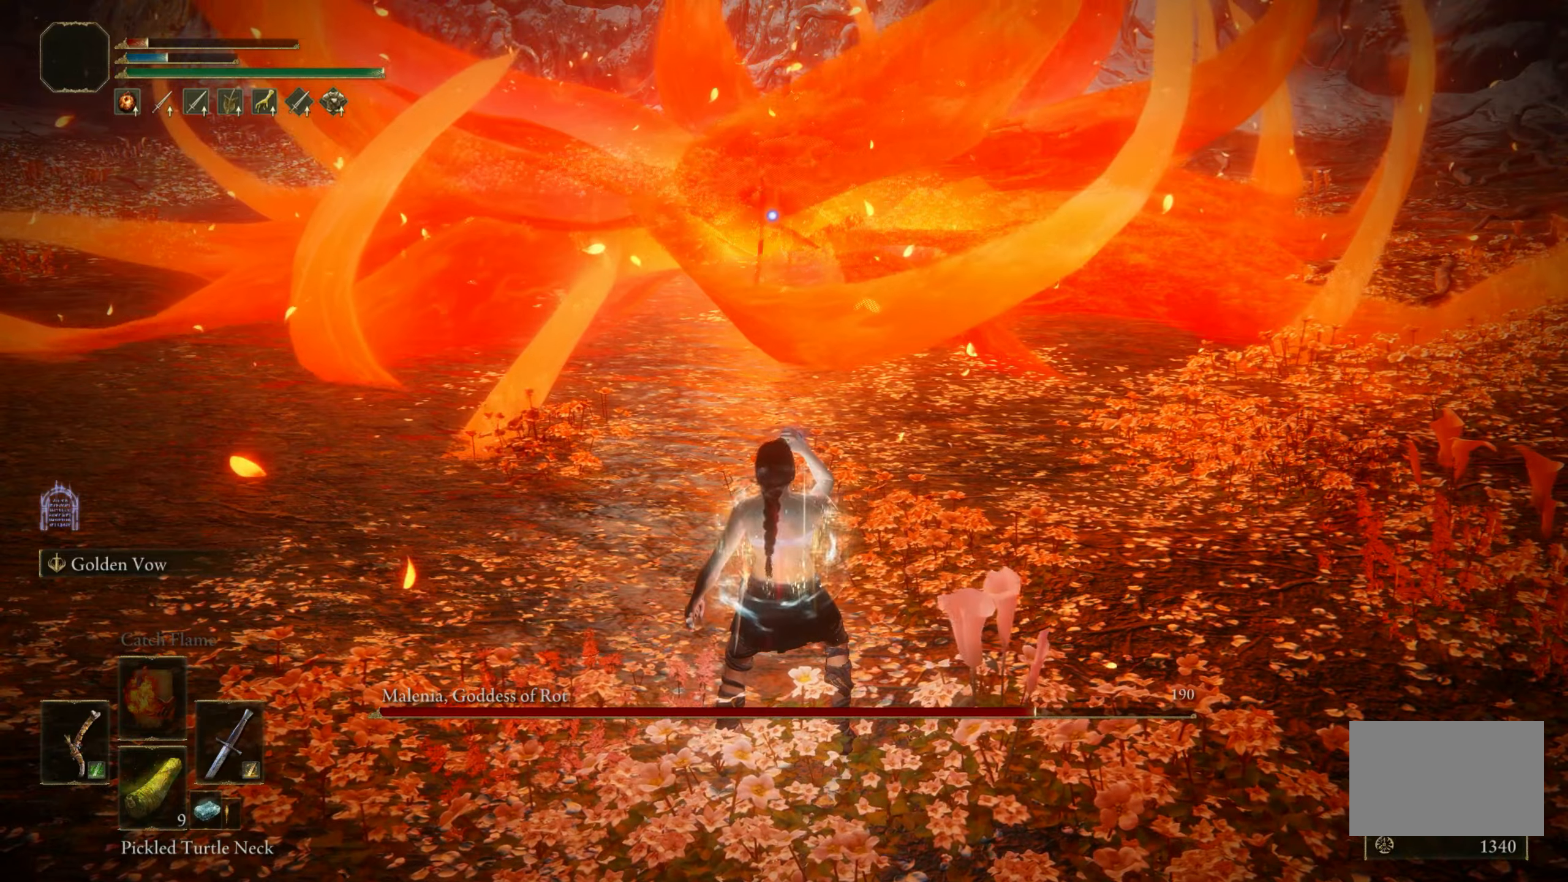
{"keys": [], "mouse": [], "events": []}
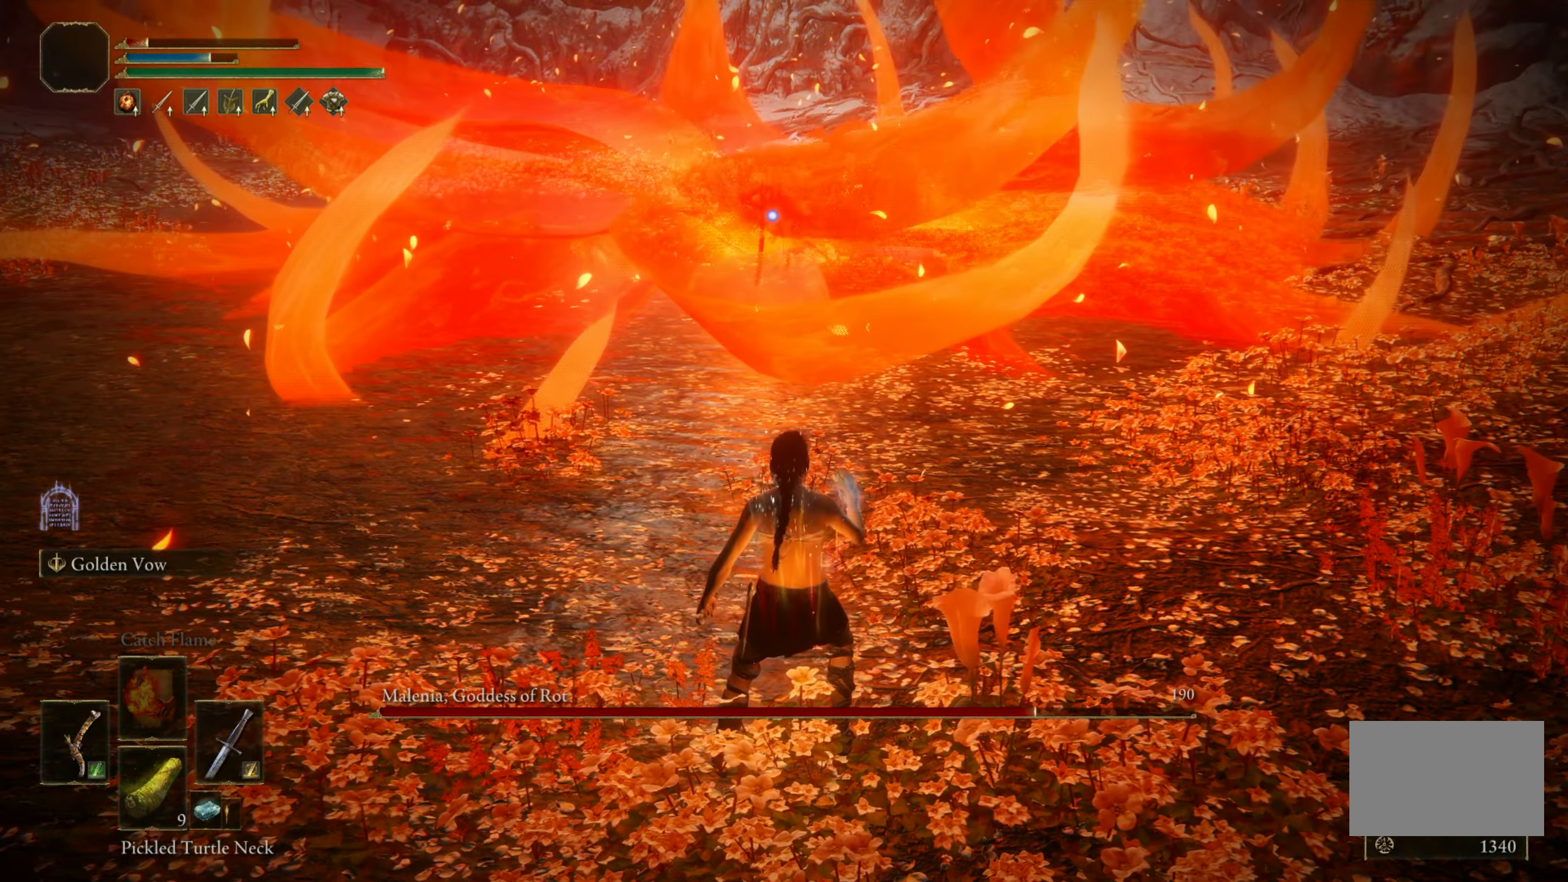
{"keys": [], "mouse": [], "events": []}
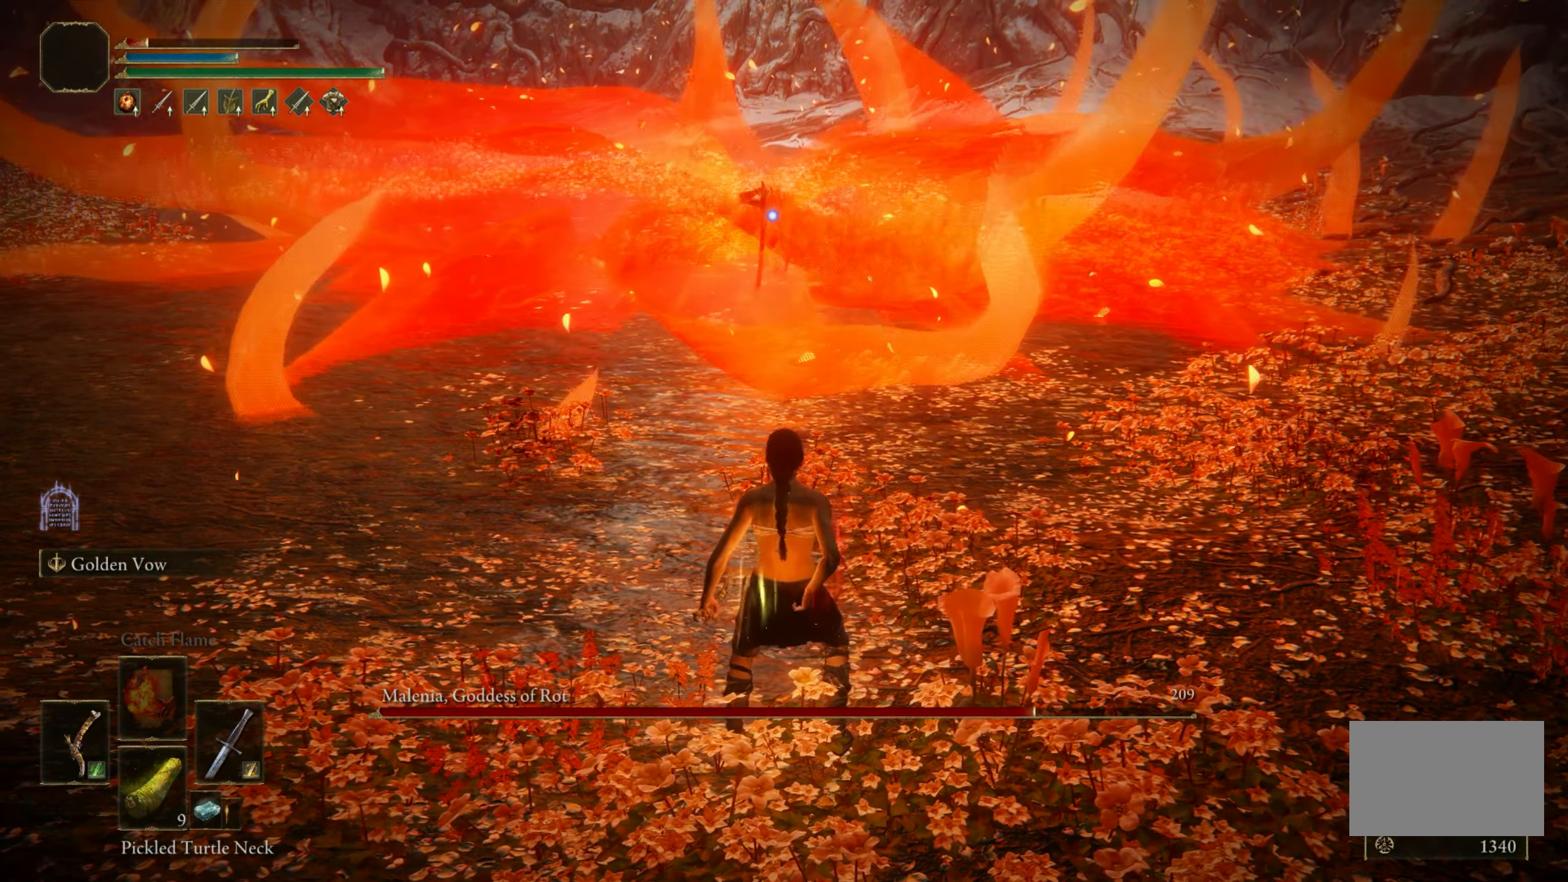
{"keys": [], "mouse": [], "events": [[317, "3", "down"], [417, "3", "up"]]}
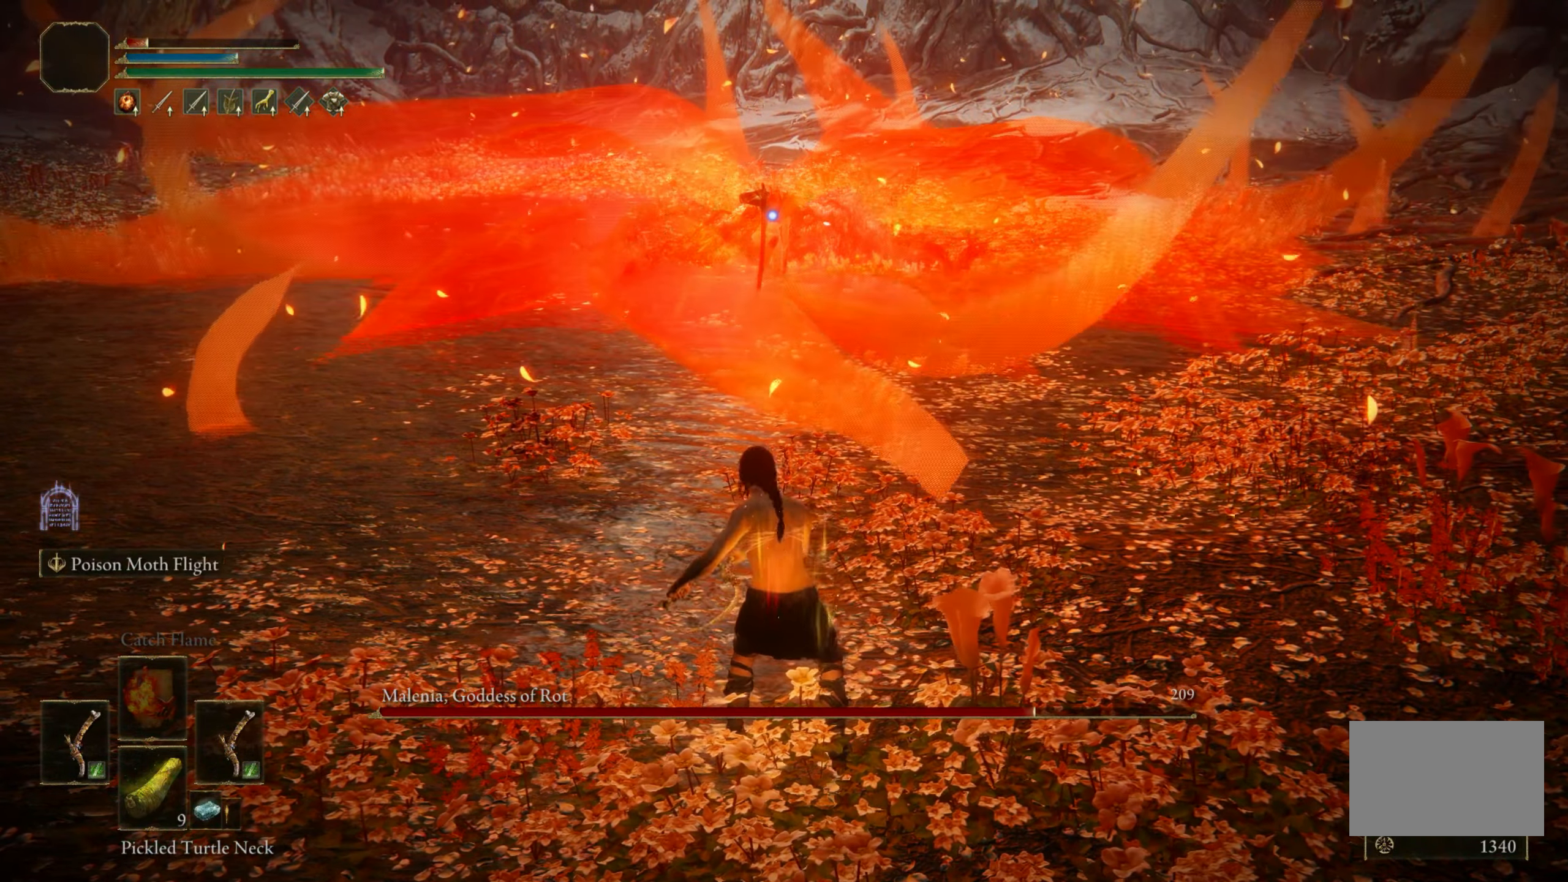
{"keys": ["space", "w"], "mouse": [], "events": [[234, "d", "down"], [234, "space", "down"], [284, "d", "up"], [284, "w", "down"]]}
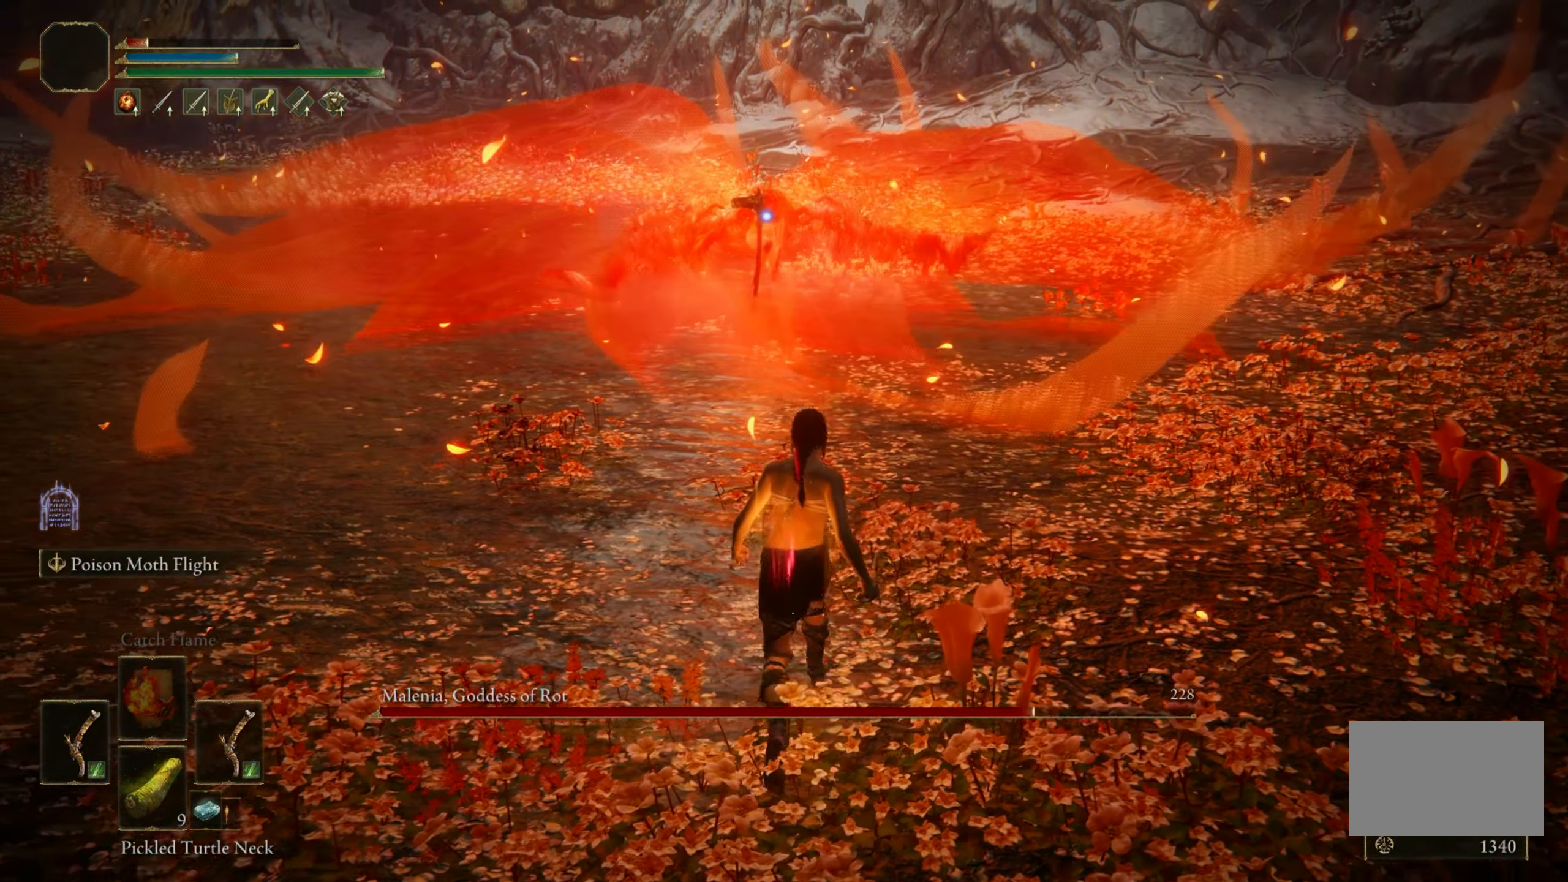
{"keys": ["space", "w"], "mouse": [], "events": []}
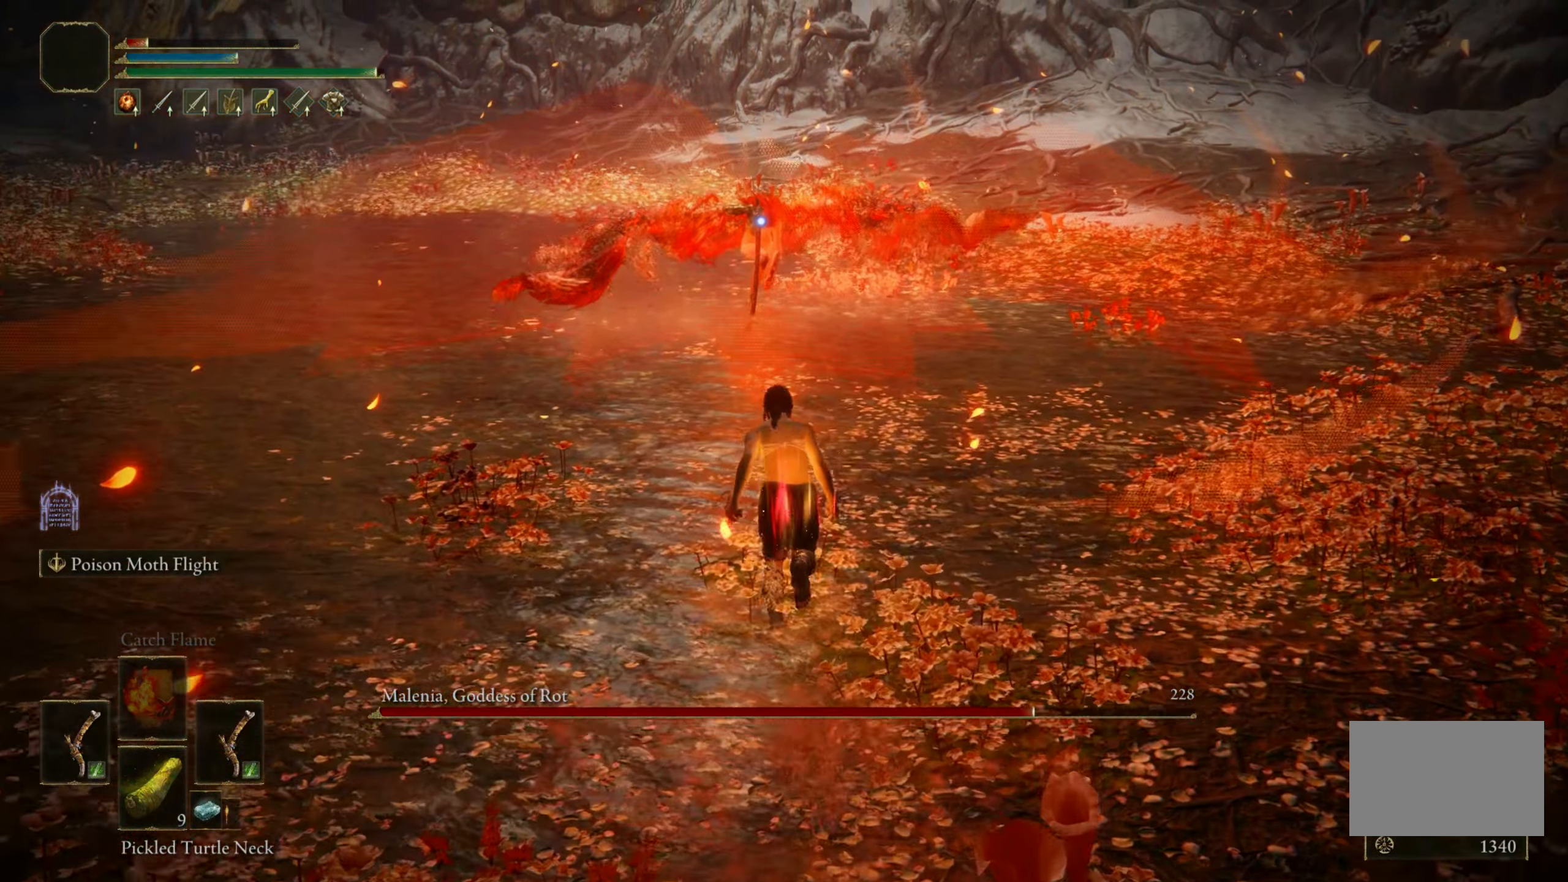
{"keys": ["space", "w"], "mouse": [], "events": []}
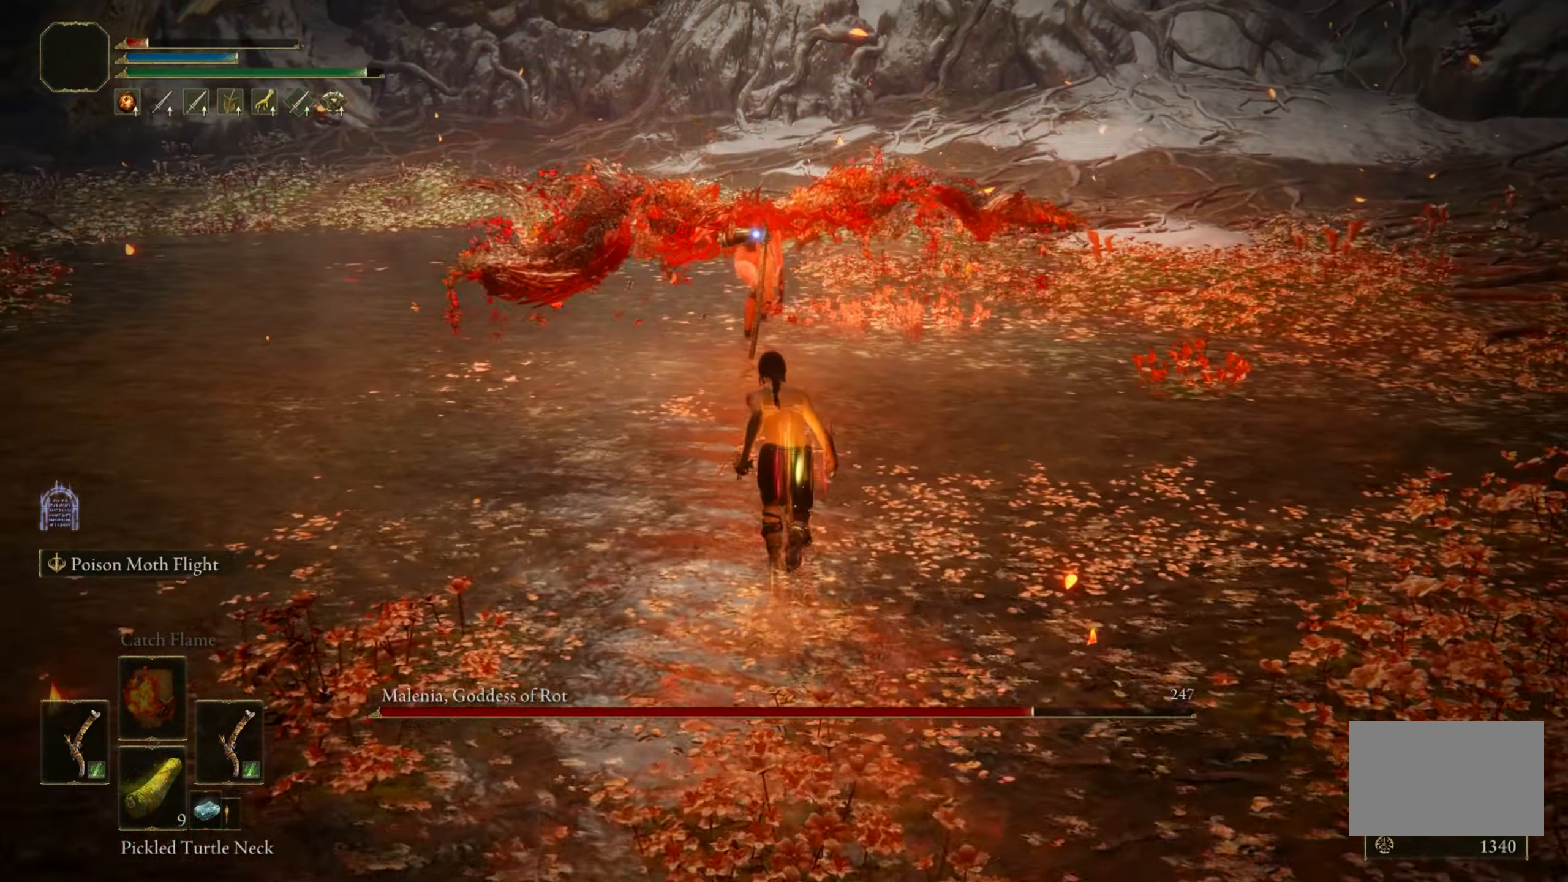
{"keys": ["shift", "w"], "mouse": ["right"], "events": [[384, "shift", "down"], [384, "space", "up"], [484, "mouse_right", "down"]]}
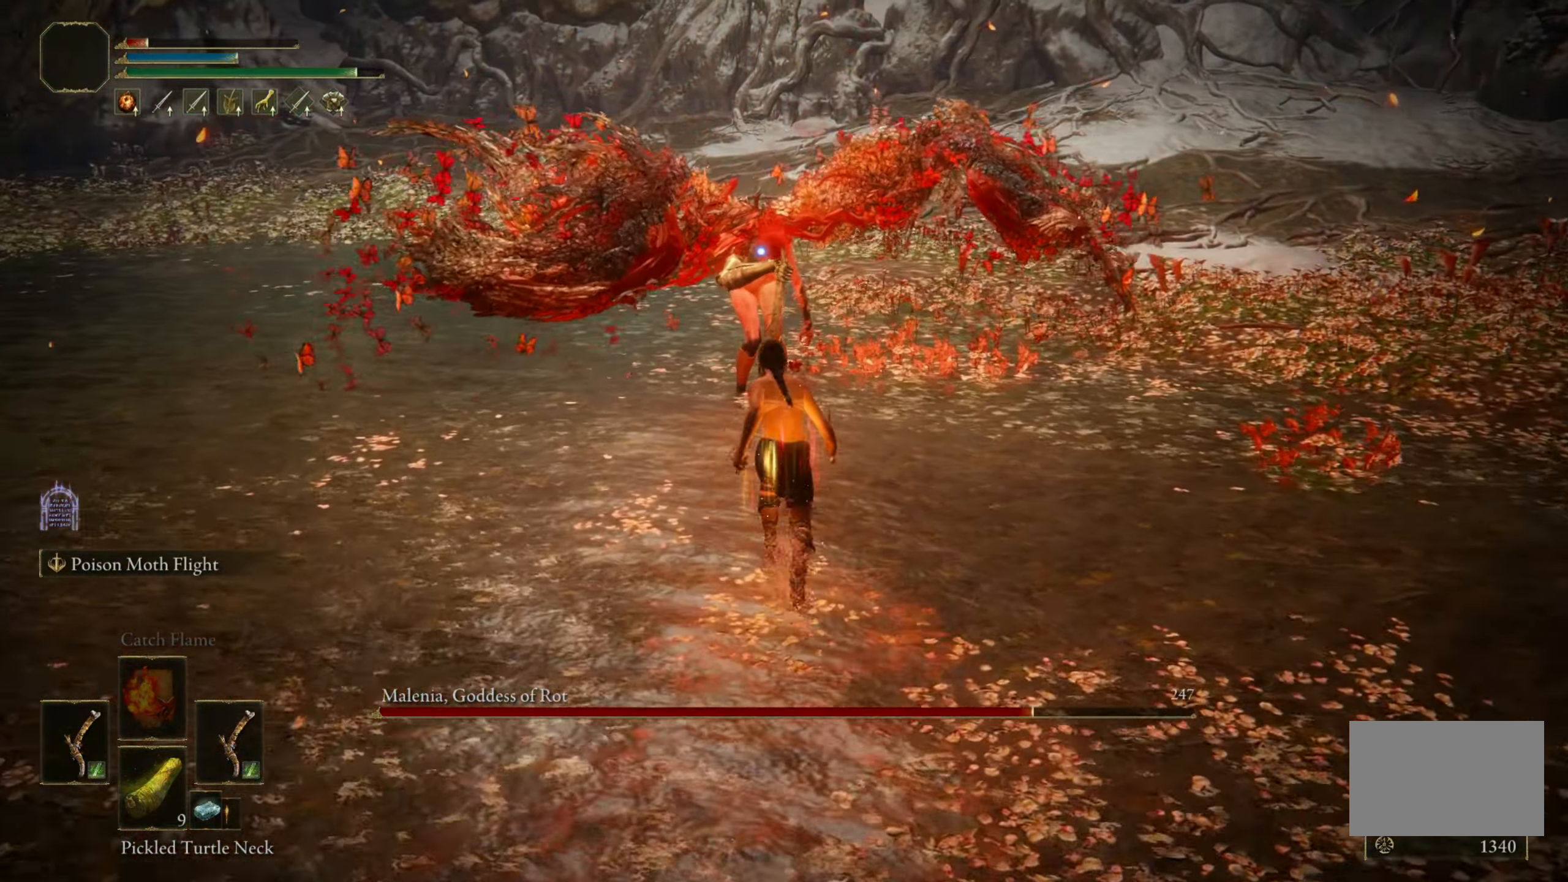
{"keys": ["shift", "w"], "mouse": [], "events": [[134, "mouse_right", "up"]]}
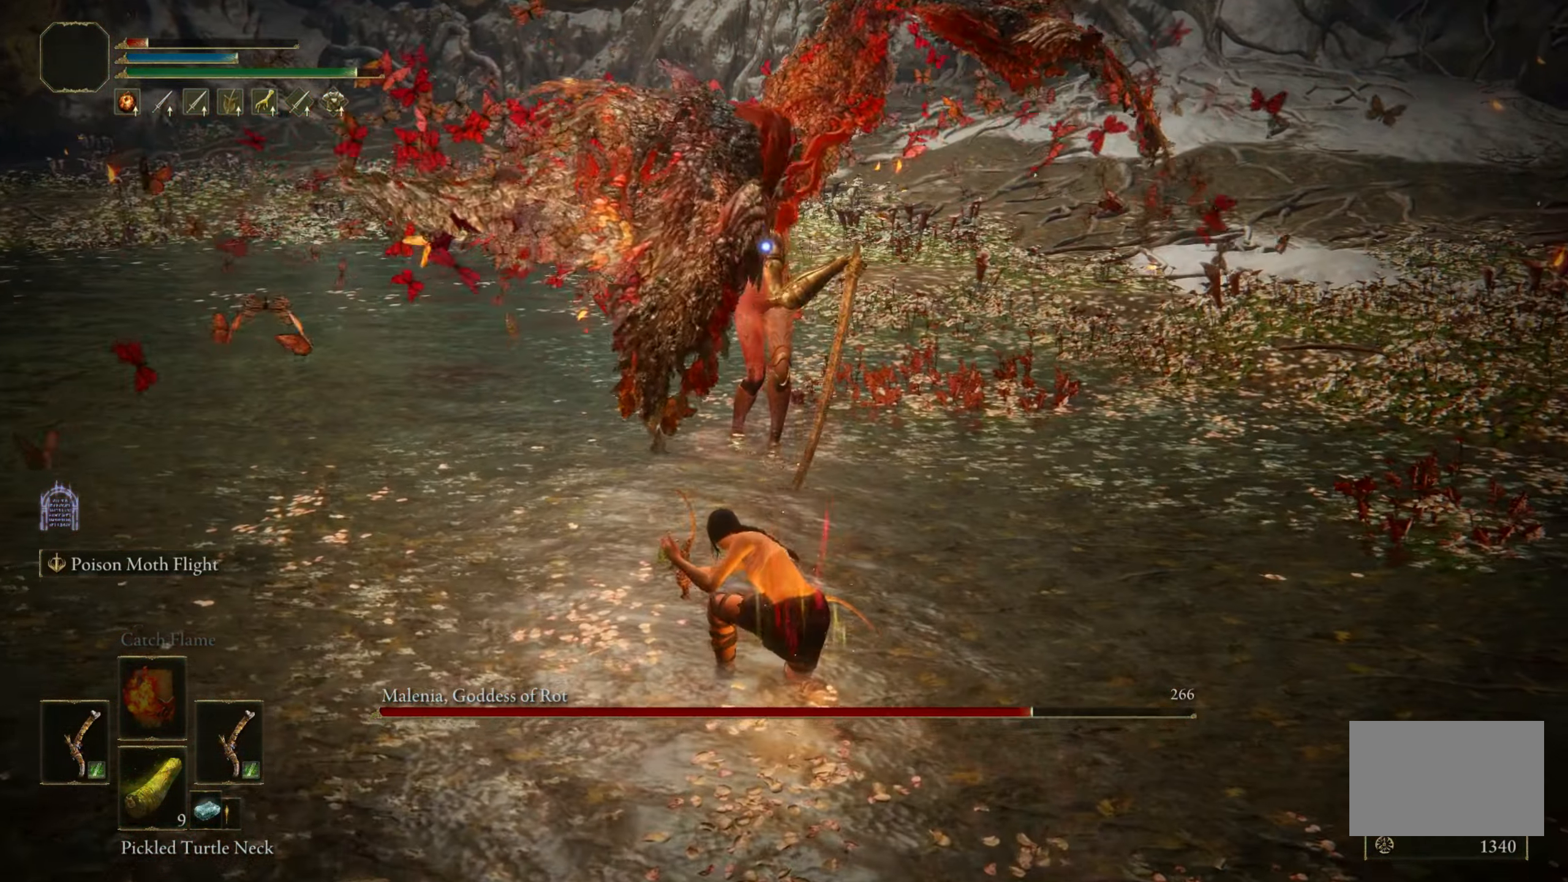
{"keys": ["shift", "w"], "mouse": [], "events": []}
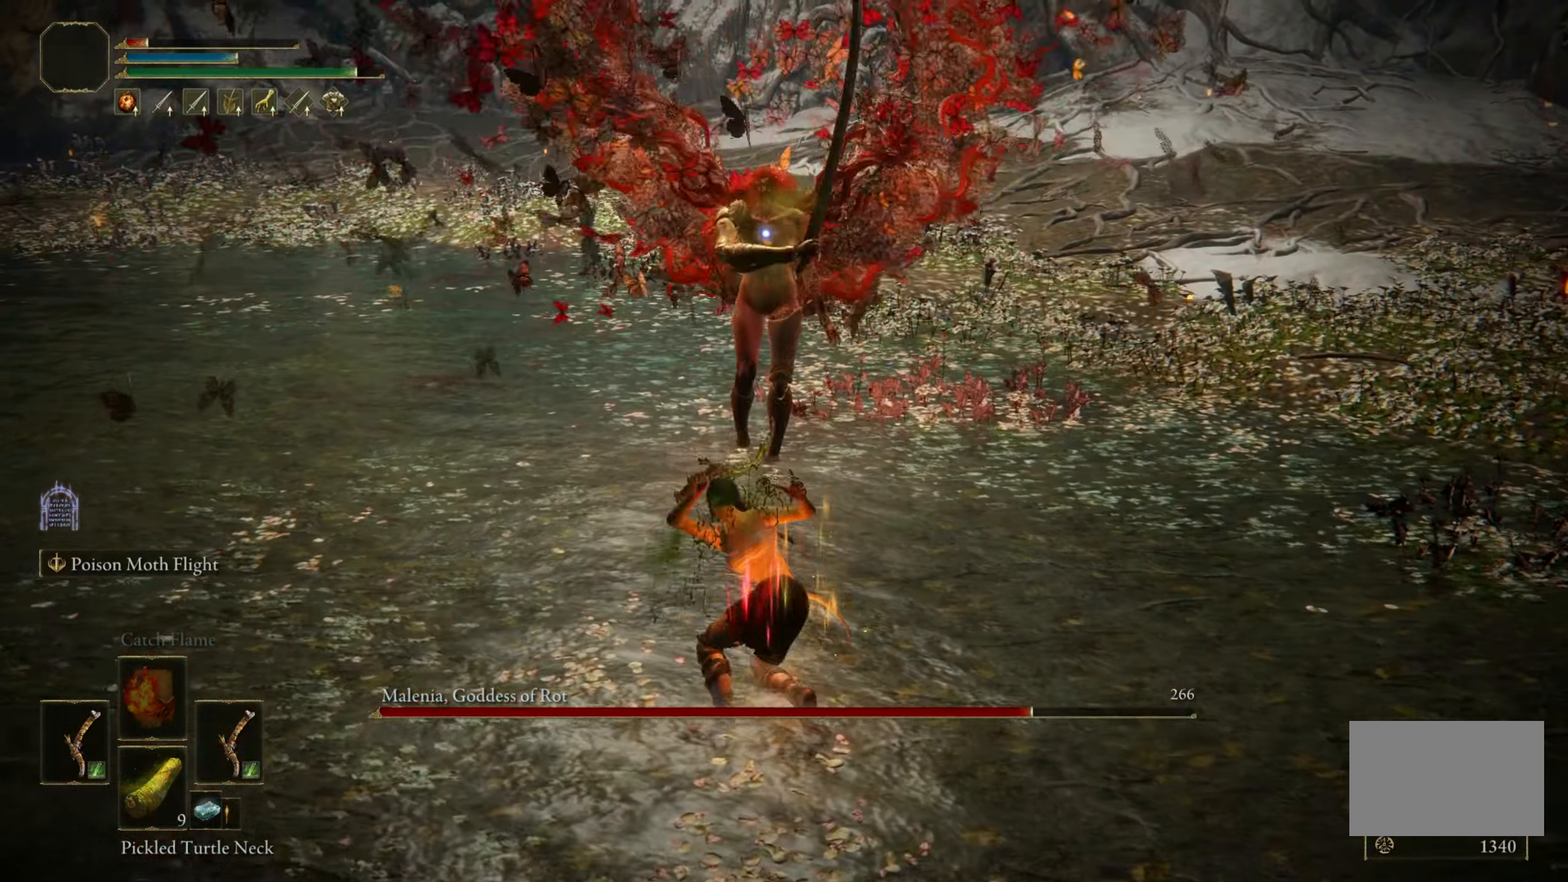
{"keys": ["w"], "mouse": [], "events": [[384, "shift", "up"]]}
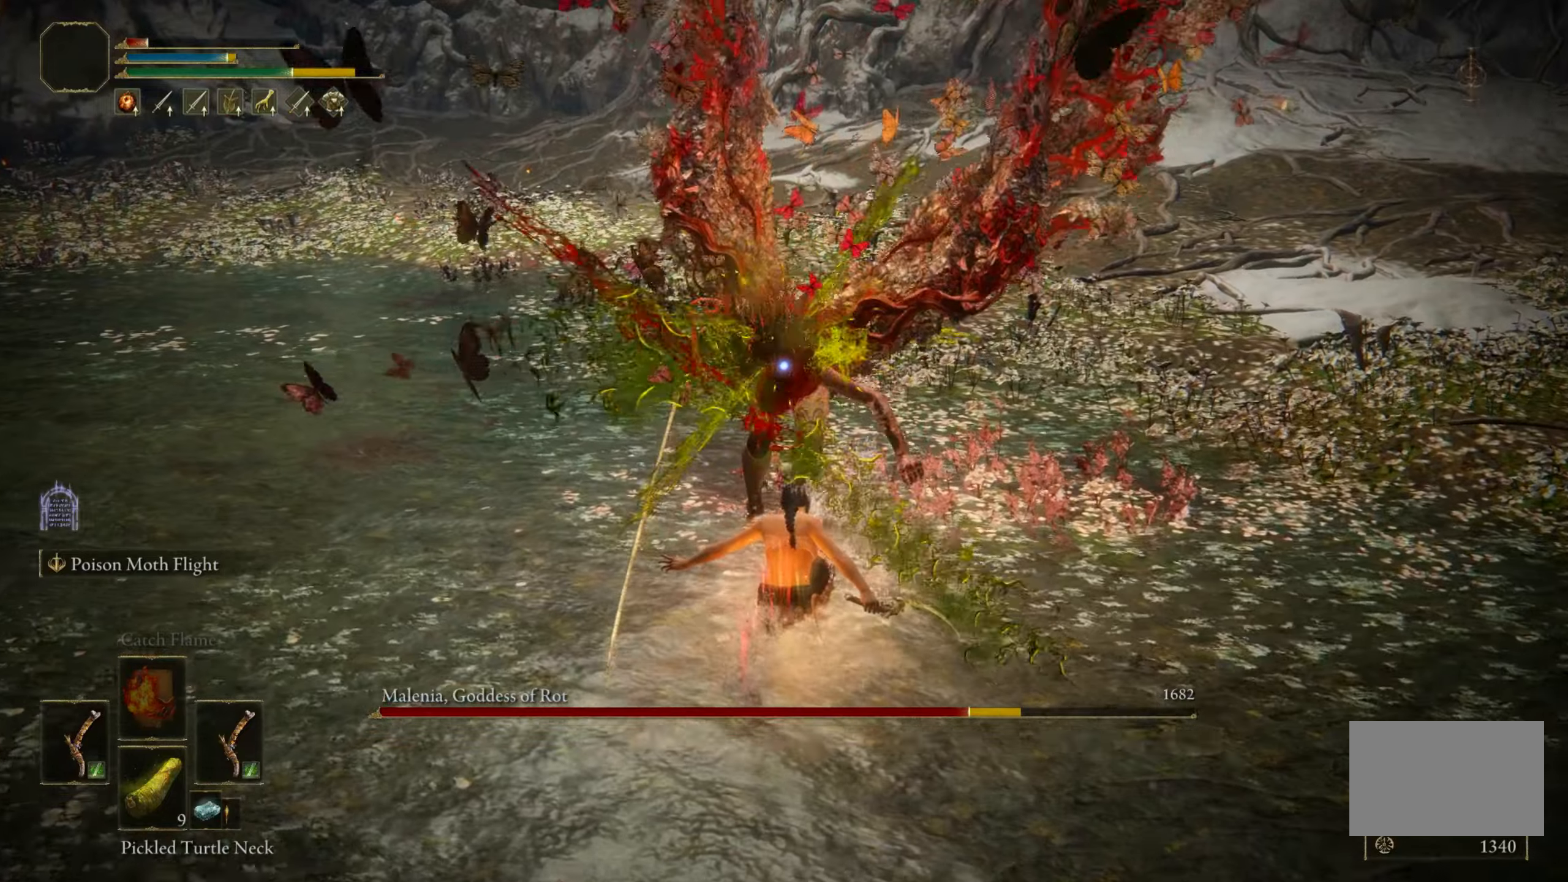
{"keys": [], "mouse": [], "events": [[16, "w", "up"]]}
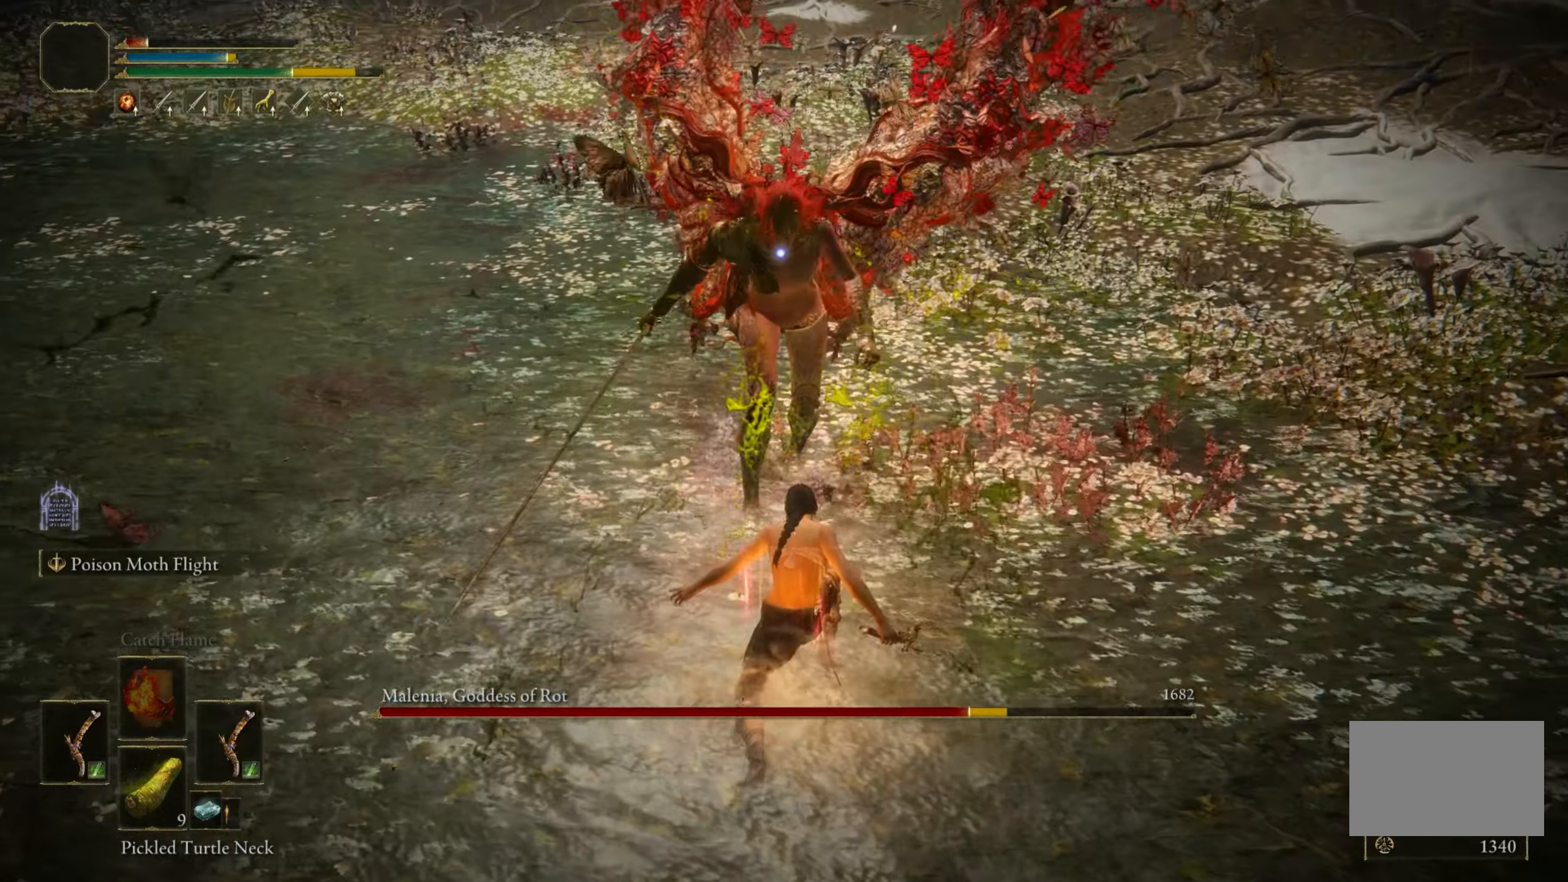
{"keys": ["s"], "mouse": [], "events": [[416, "s", "down"]]}
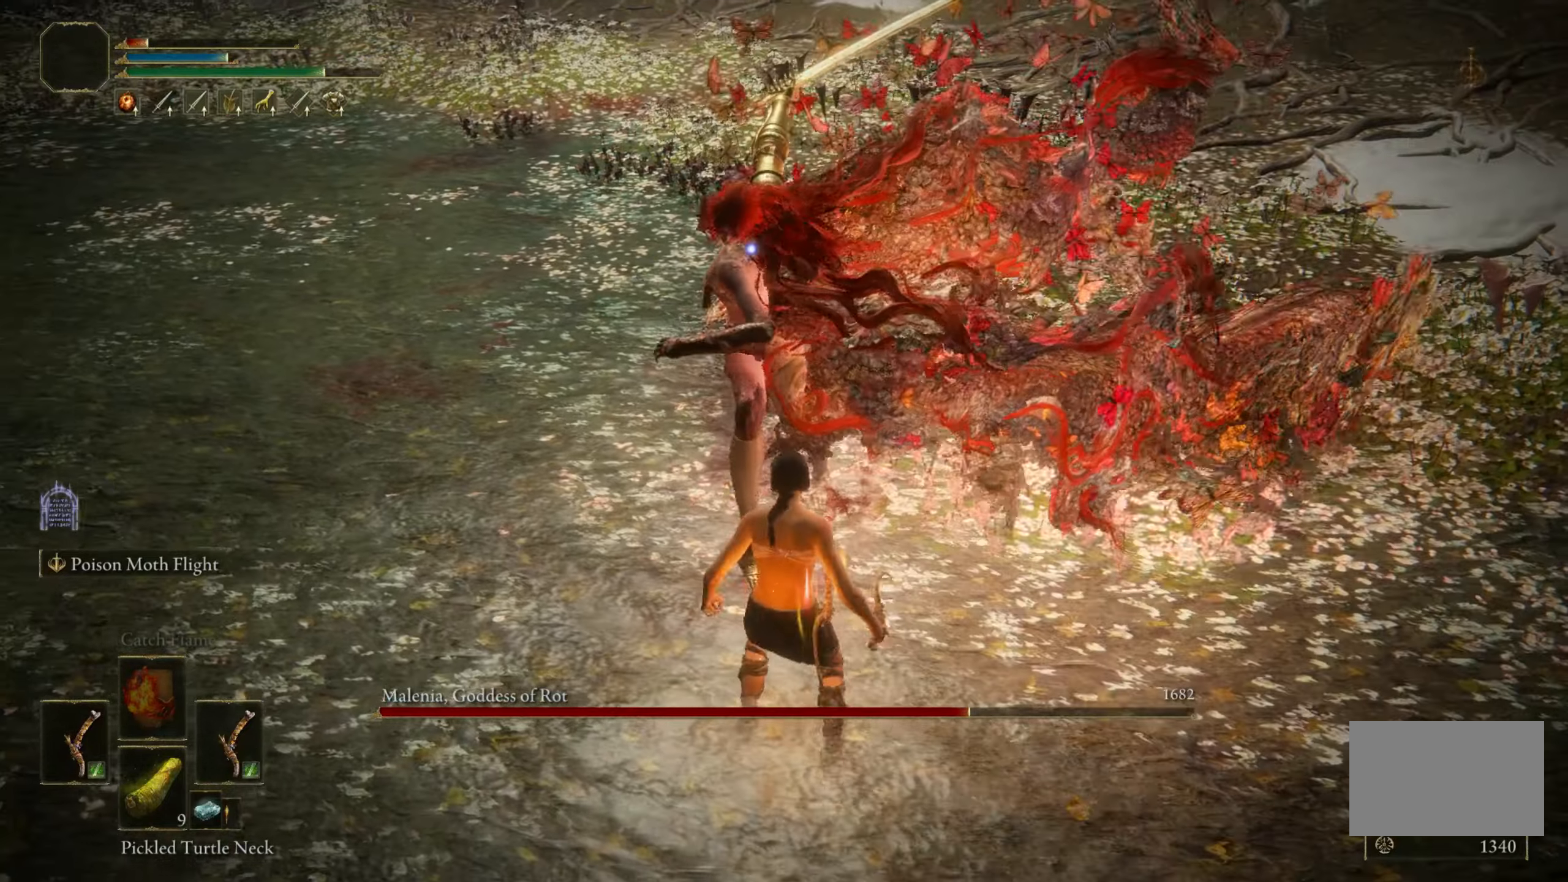
{"keys": ["s"], "mouse": [], "events": [[66, "space", "down"], [100, "space", "up"]]}
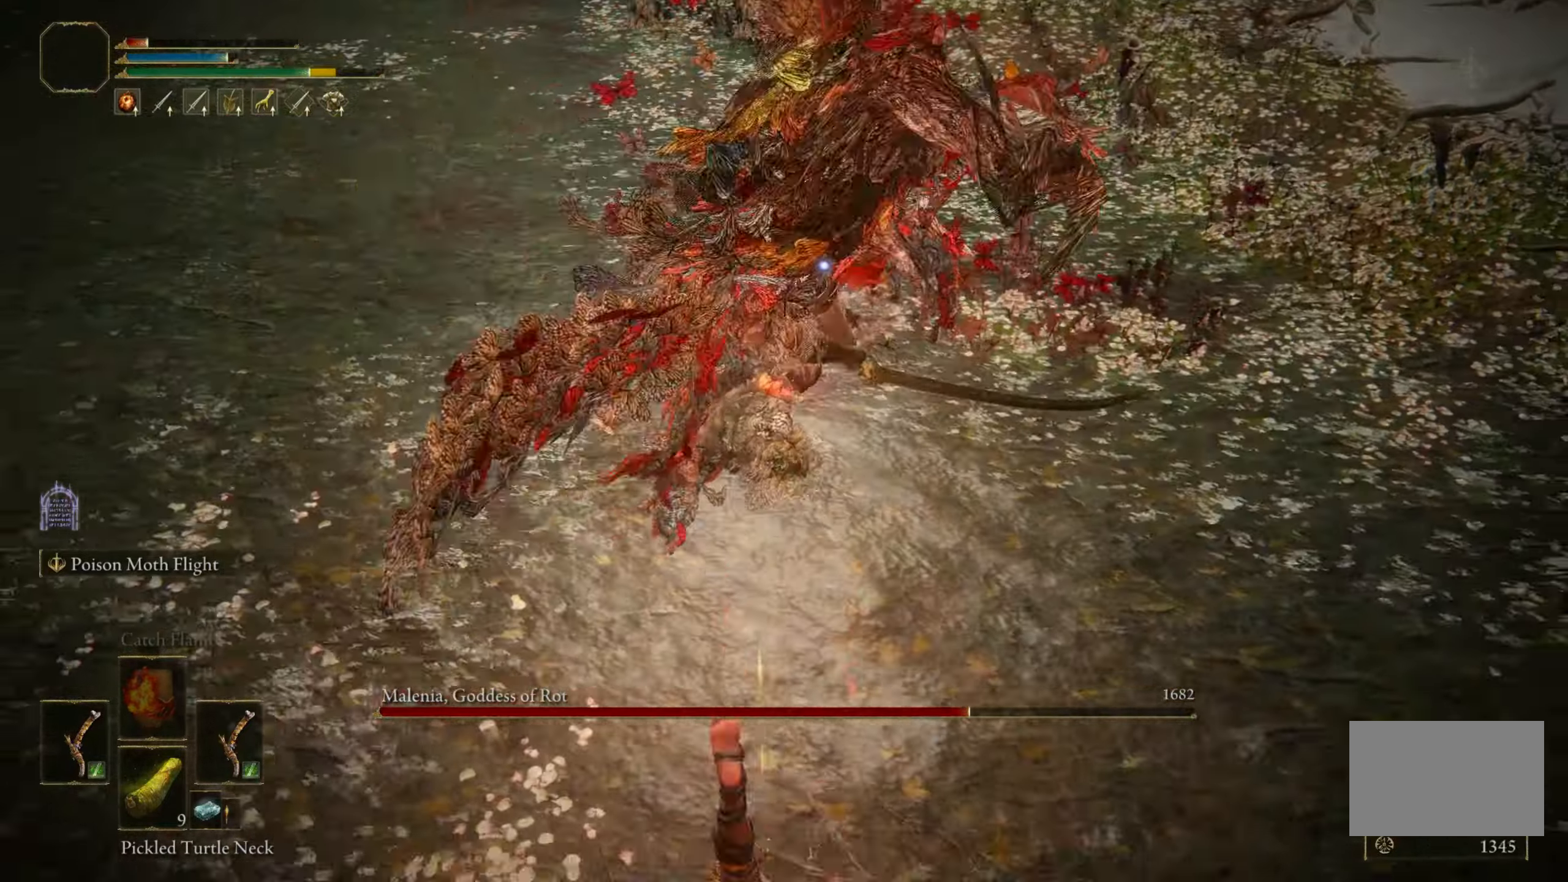
{"keys": ["s"], "mouse": [], "events": []}
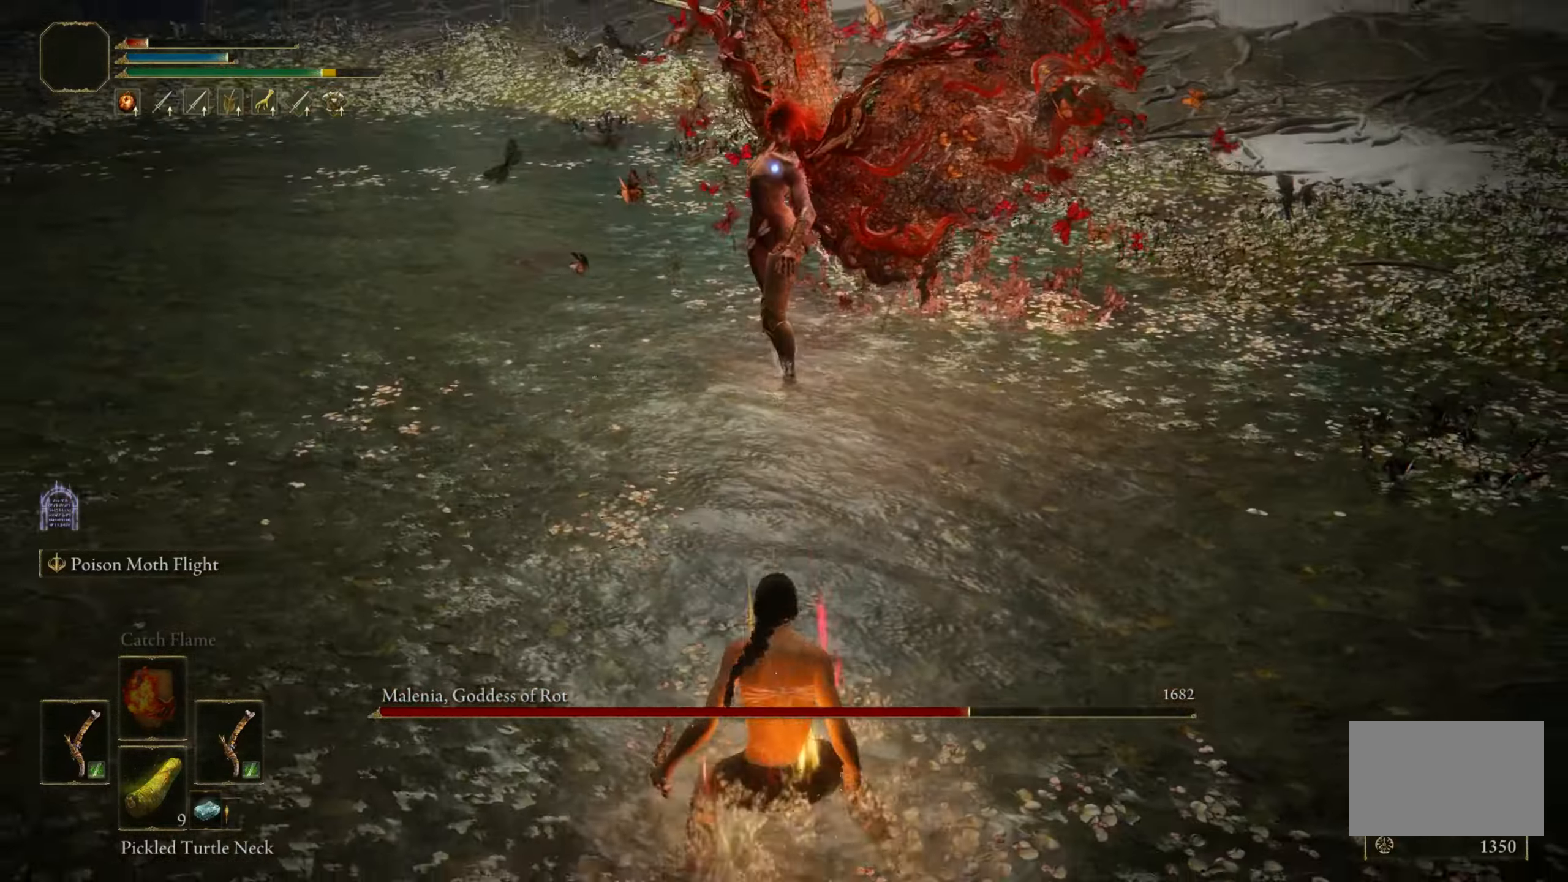
{"keys": ["a", "s"], "mouse": [], "events": [[83, "d", "down"], [500, "a", "down"], [500, "d", "up"]]}
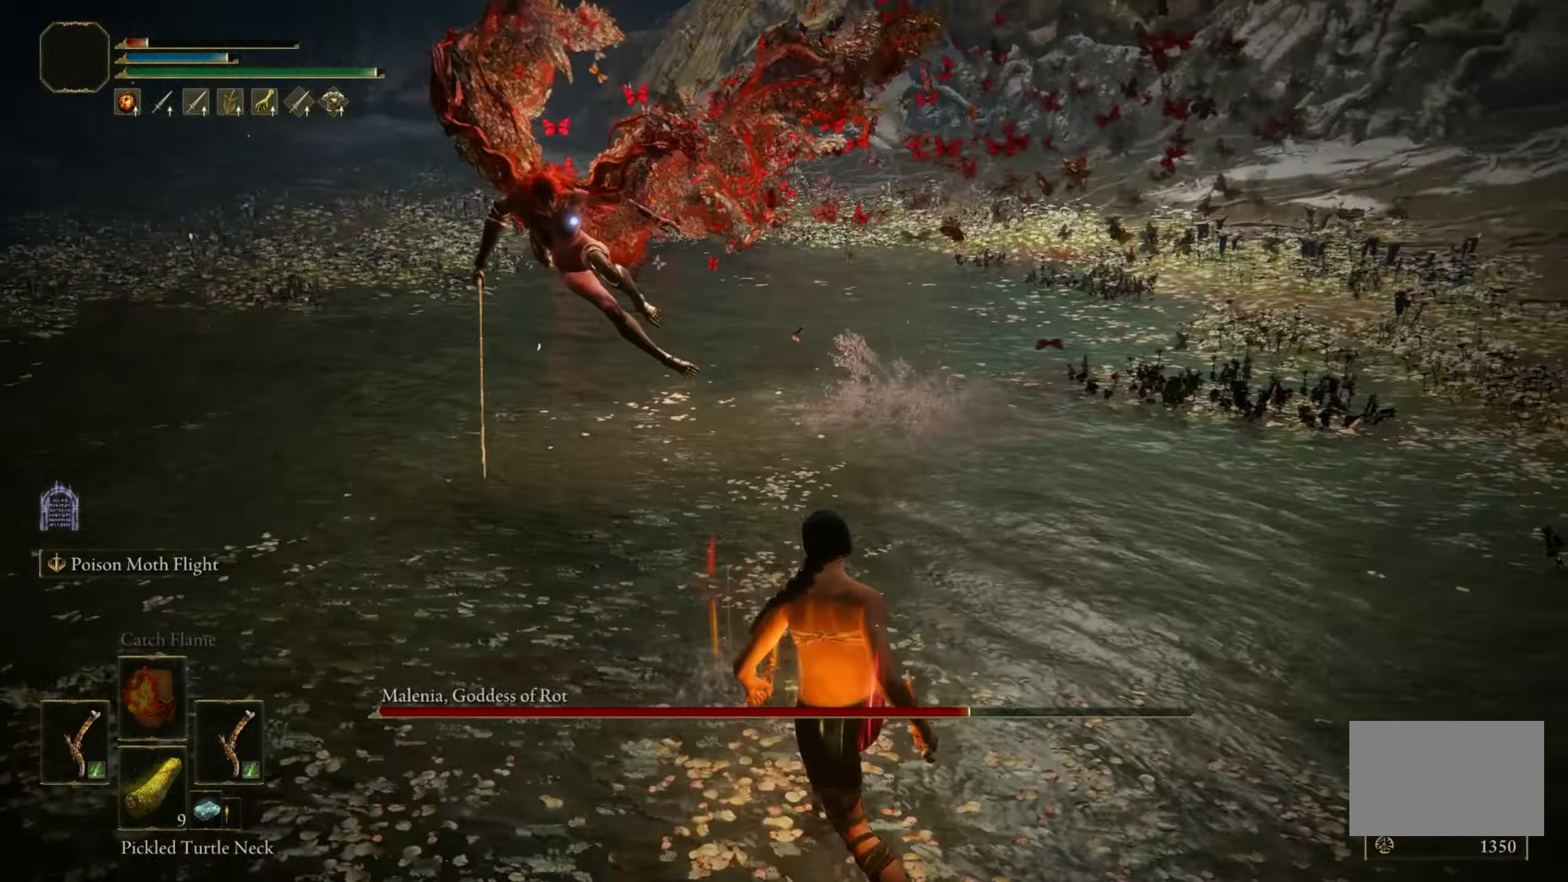
{"keys": ["a", "s"], "mouse": [], "events": [[50, "s", "up"], [483, "s", "down"]]}
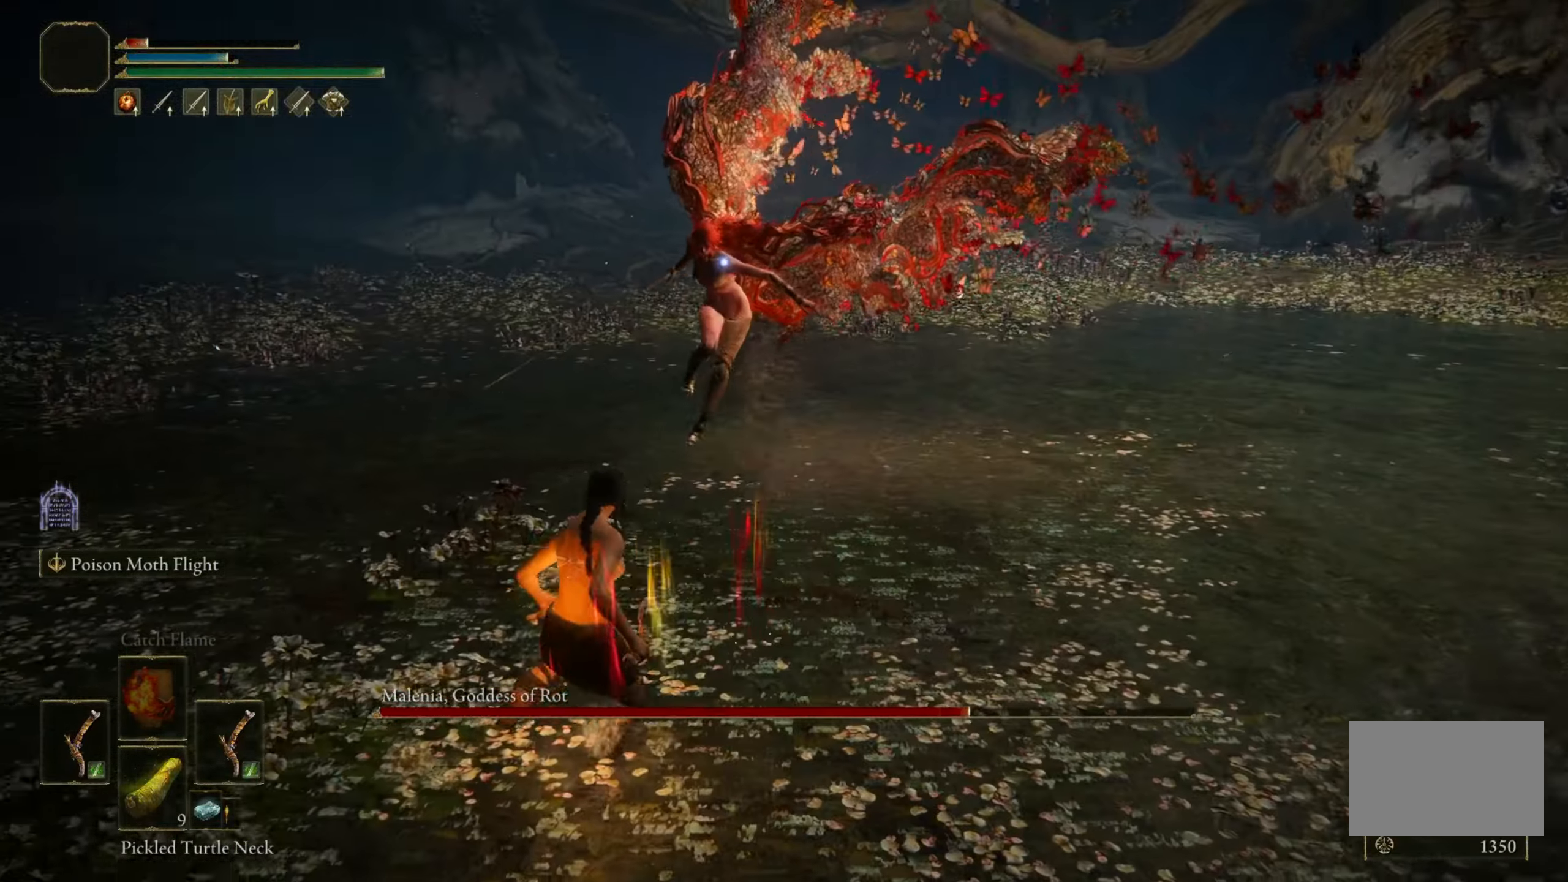
{"keys": ["d", "s", "space"], "mouse": [], "events": [[33, "d", "down"], [33, "space", "down"], [66, "a", "up"]]}
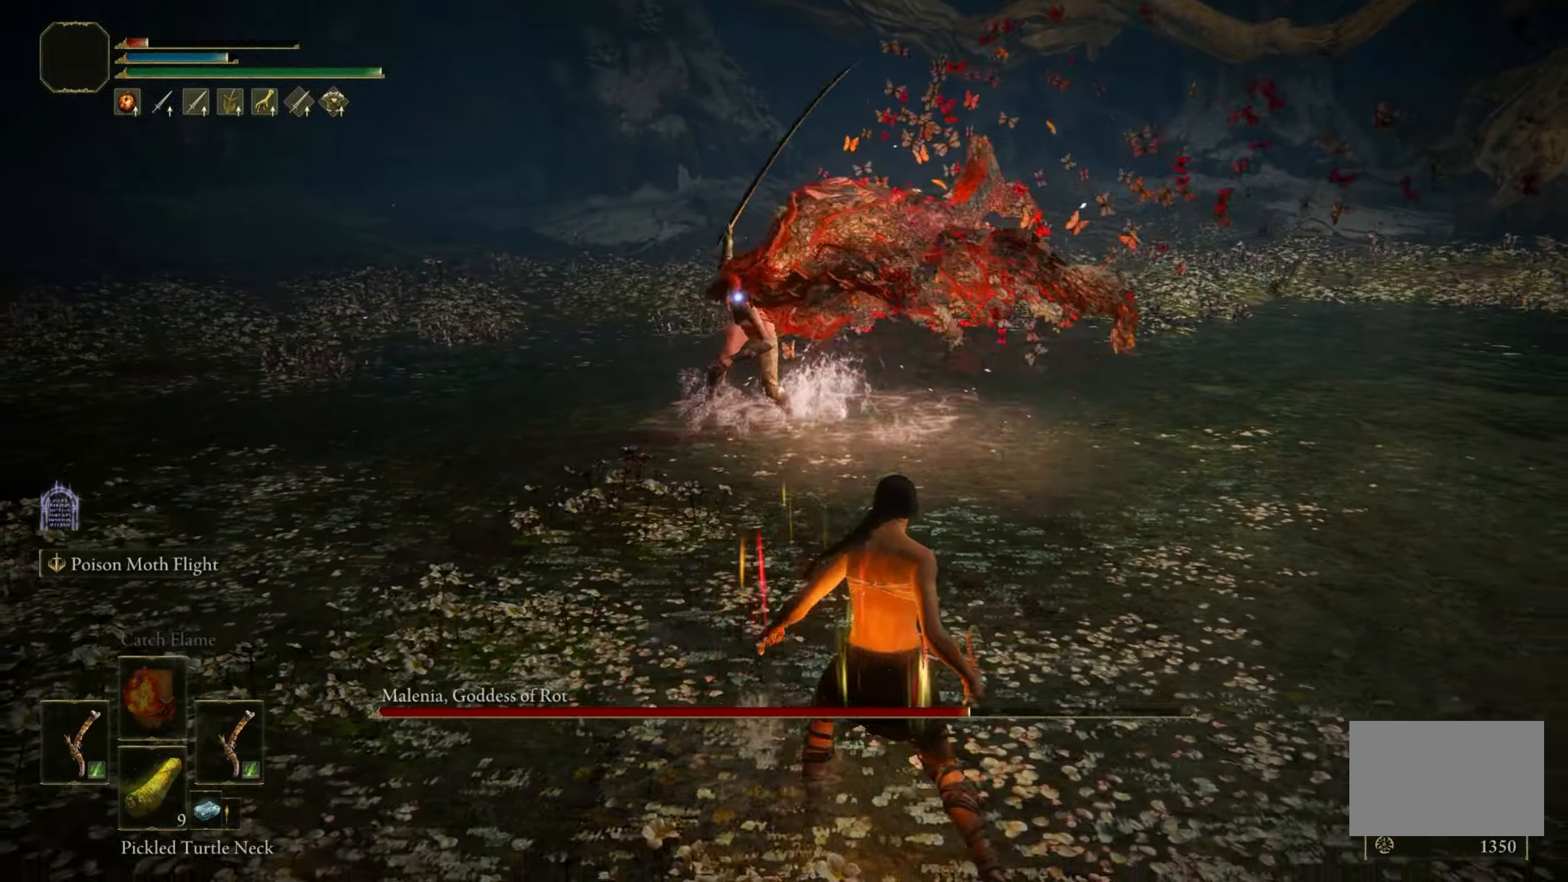
{"keys": ["space", "w"], "mouse": [], "events": [[316, "s", "up"], [416, "w", "down"], [466, "d", "up"]]}
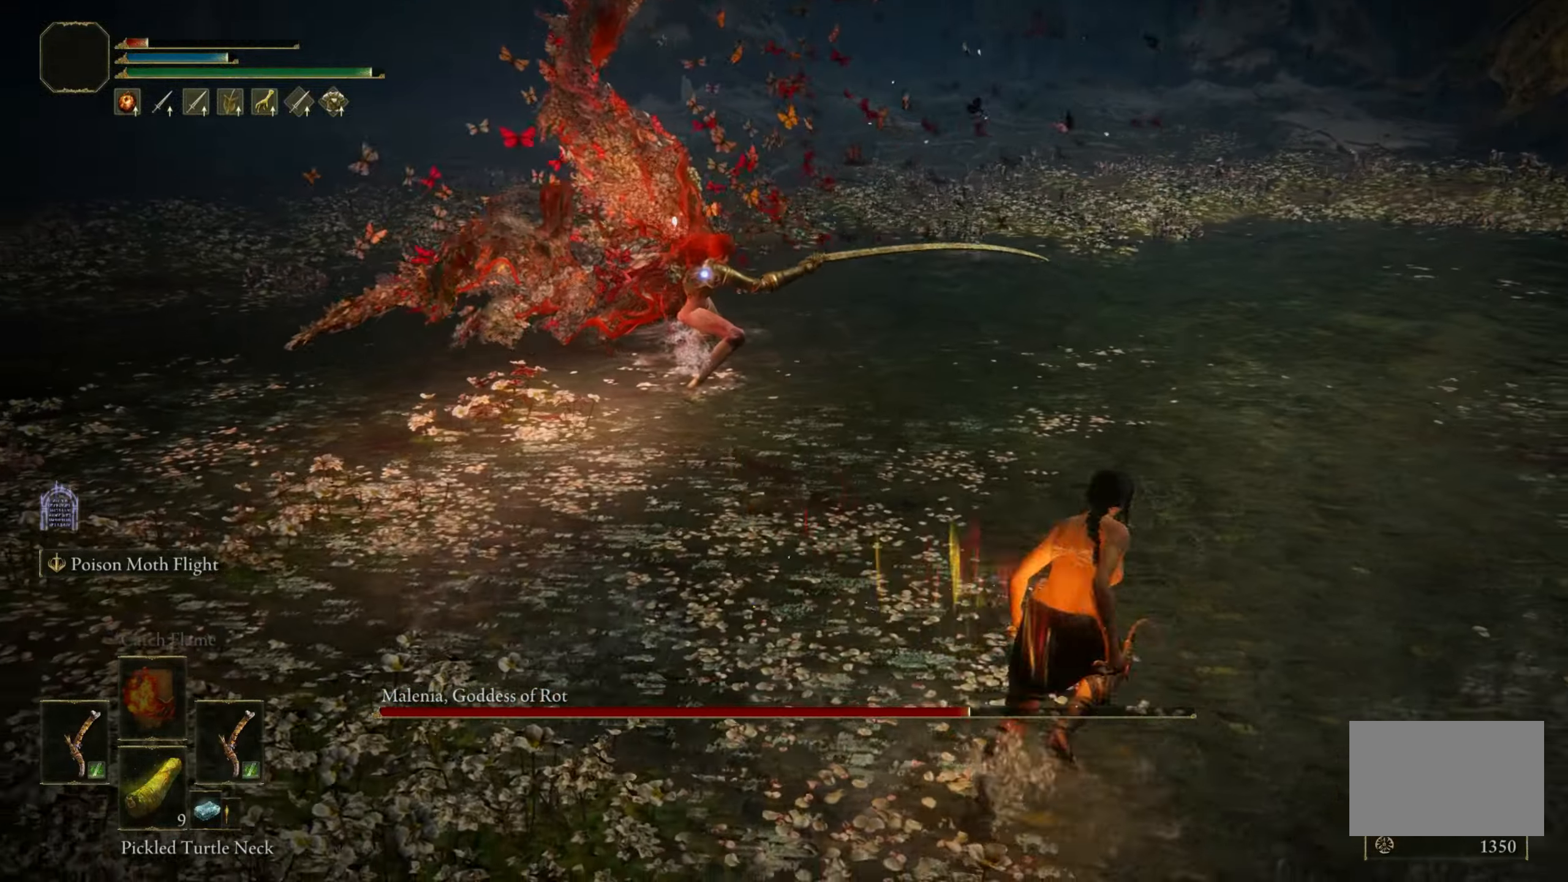
{"keys": ["space", "w"], "mouse": [], "events": []}
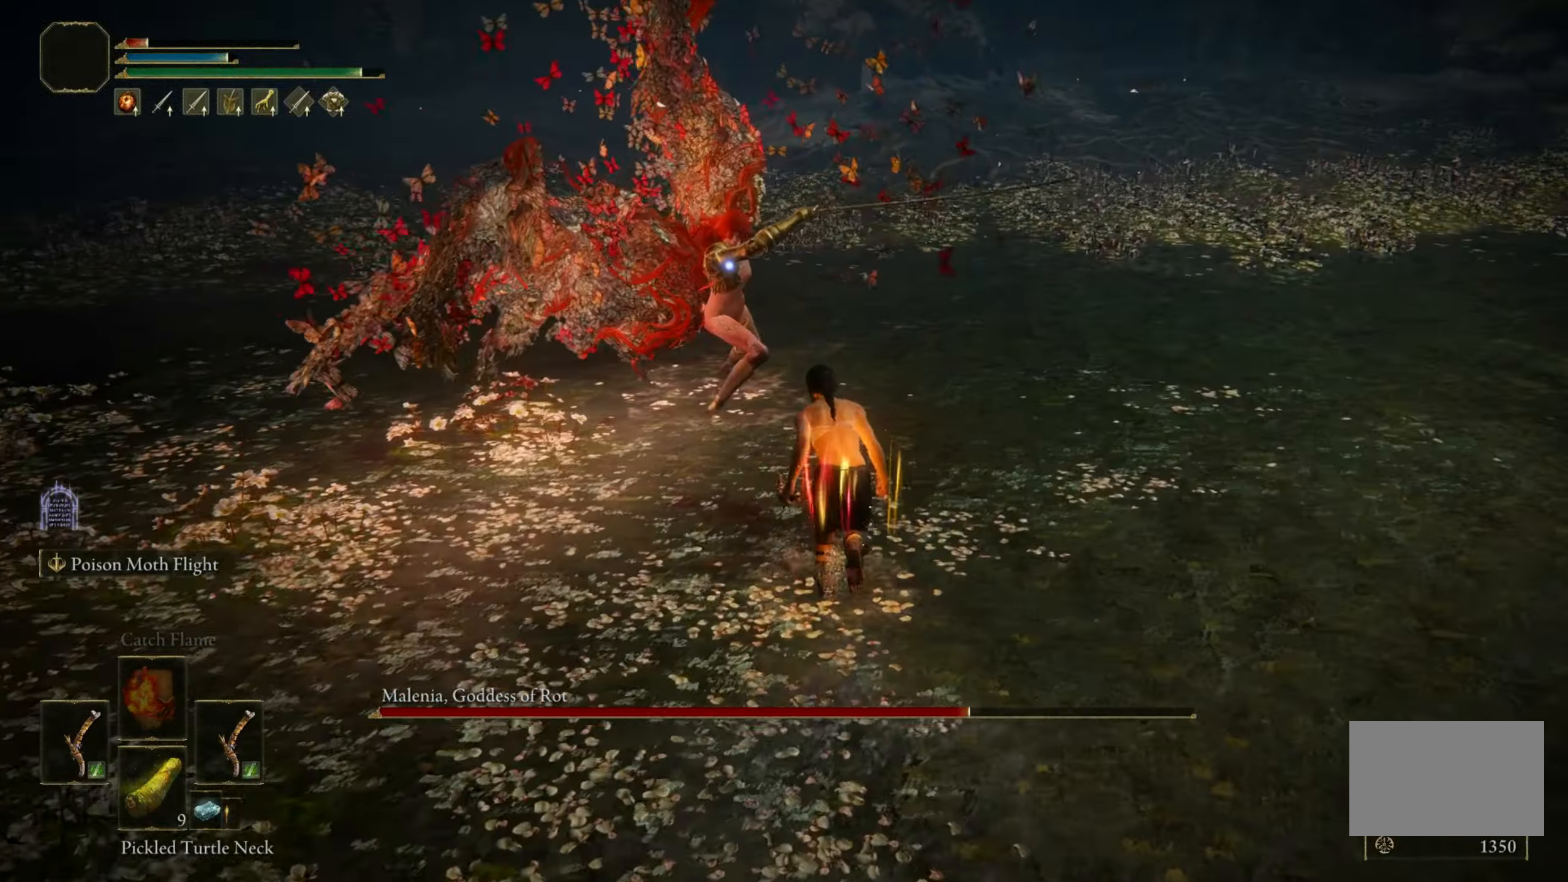
{"keys": ["w"], "mouse": [], "events": [[166, "space", "up"], [250, "mouse_right", "down"], [350, "mouse_right", "up"]]}
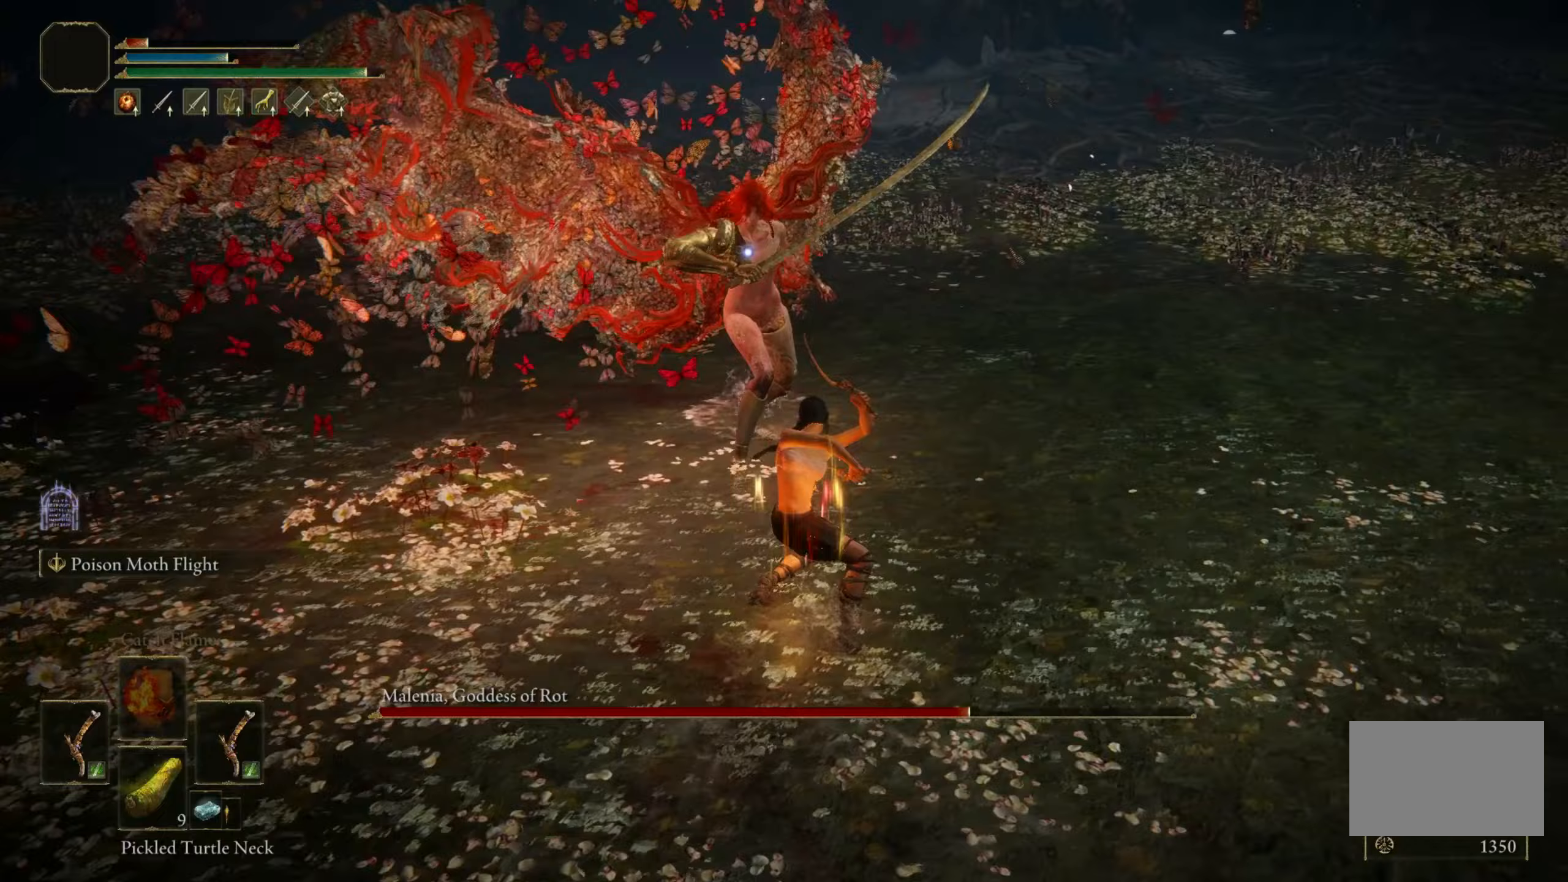
{"keys": ["w"], "mouse": [], "events": []}
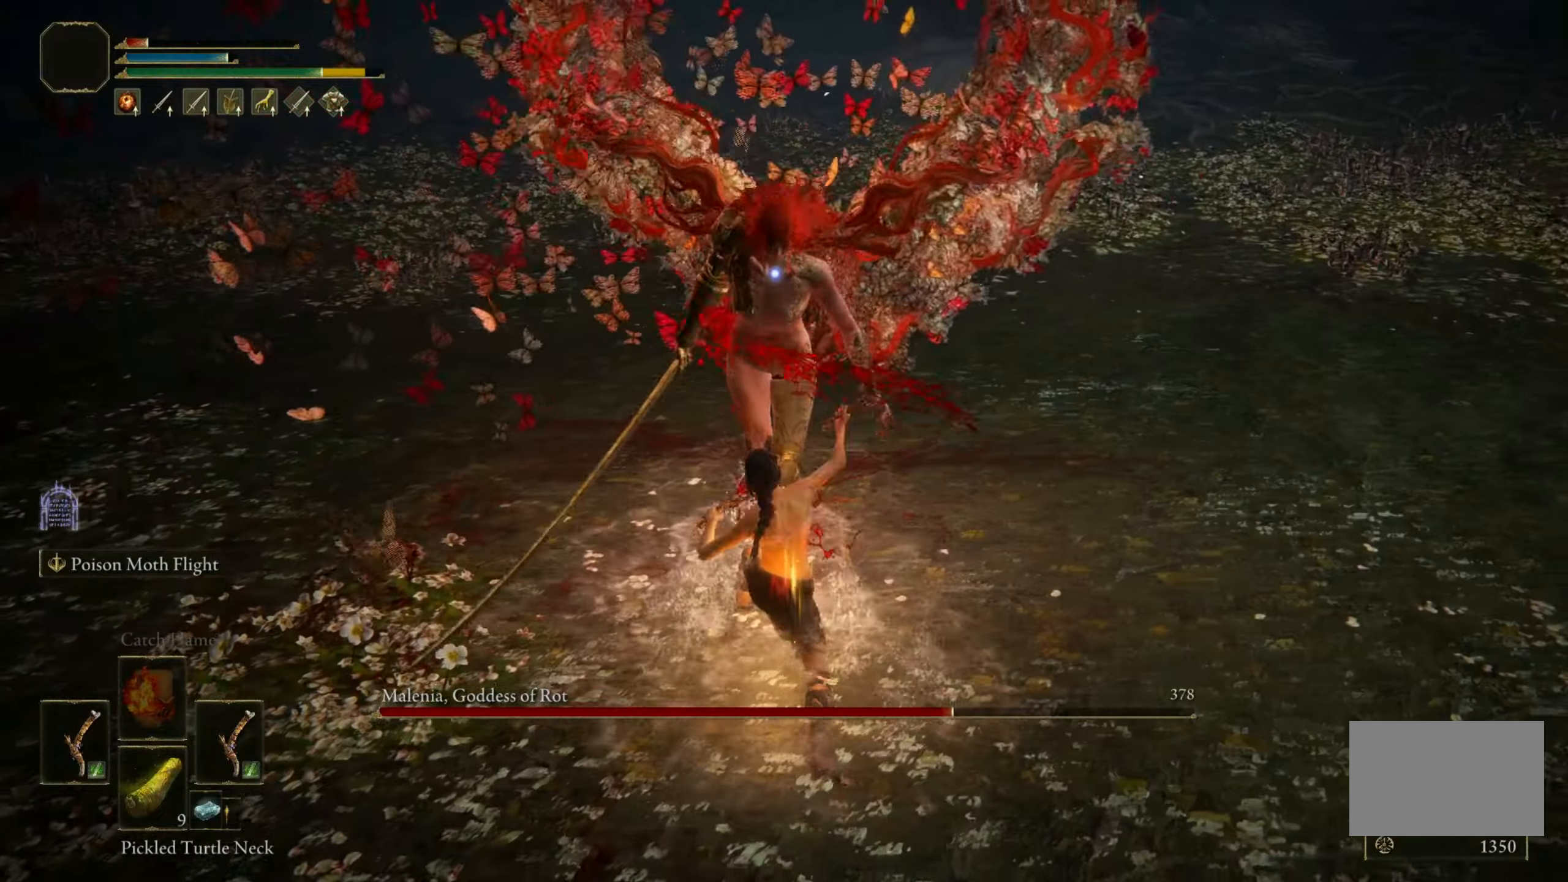
{"keys": [], "mouse": [], "events": [[50, "w", "up"]]}
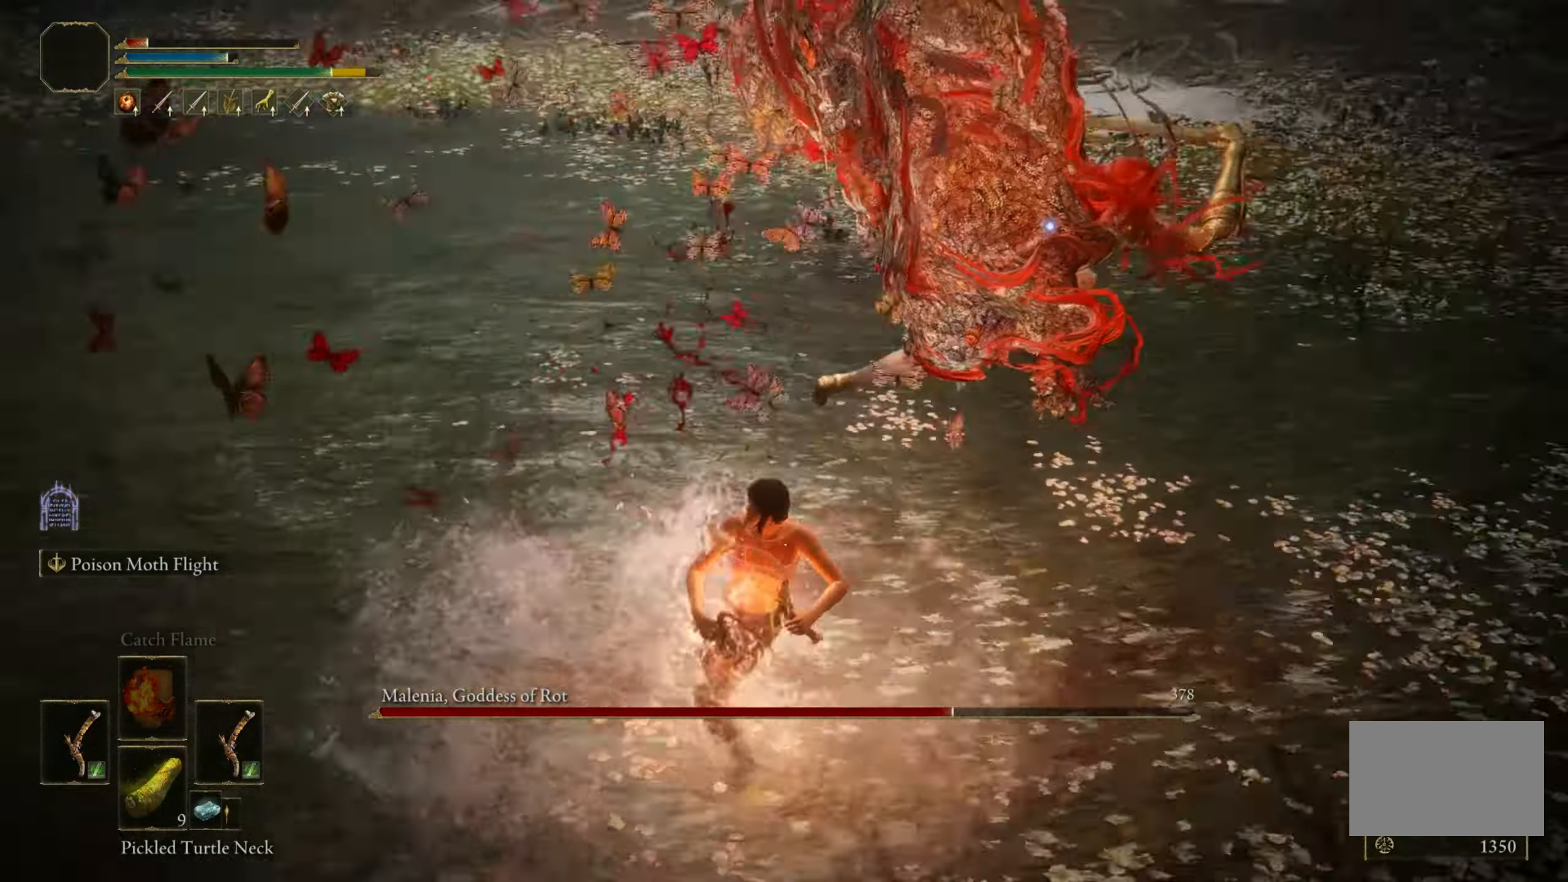
{"keys": ["a", "s"], "mouse": [], "events": [[17, "a", "down"], [67, "space", "down"], [217, "space", "up"], [500, "s", "down"]]}